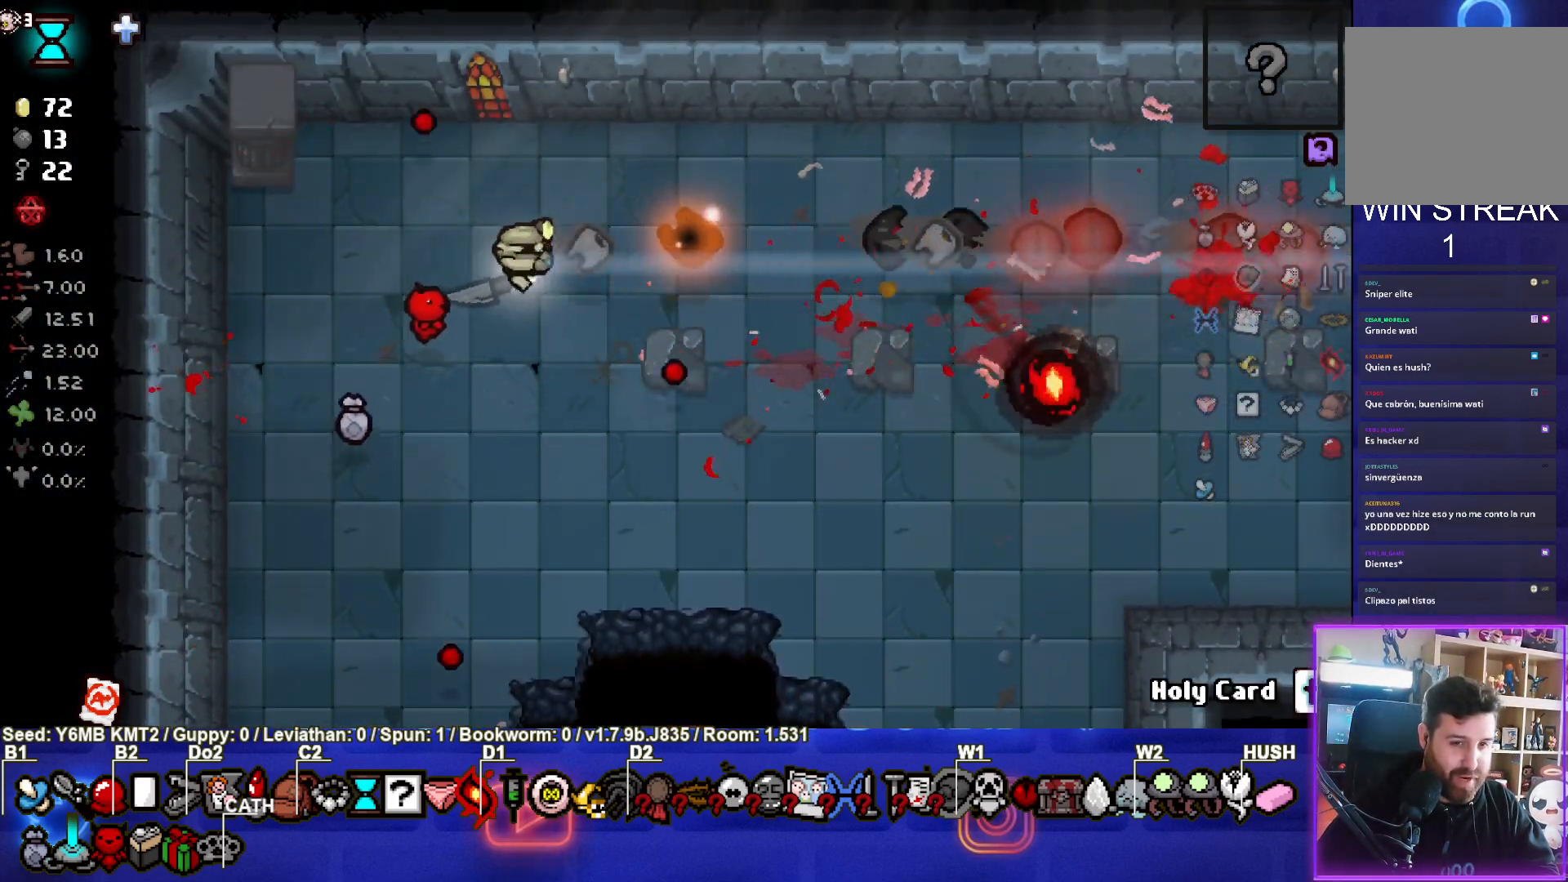
Gameplay with a controller (PlayStation layout); each line is a JSON object with the inputs held at the frame after it. "events" lists button and stick changes between this image and that frame as [ms after this image, input, new state], when the widget could be followed in between. Not read: L3 R3 right_stick.
{"buttons": ["CROSS"], "left_stick": "right", "events": [[67, "CIRCLE", "up"], [67, "left_stick", "up-right"], [333, "CROSS", "down"], [383, "left_stick", "right"]]}
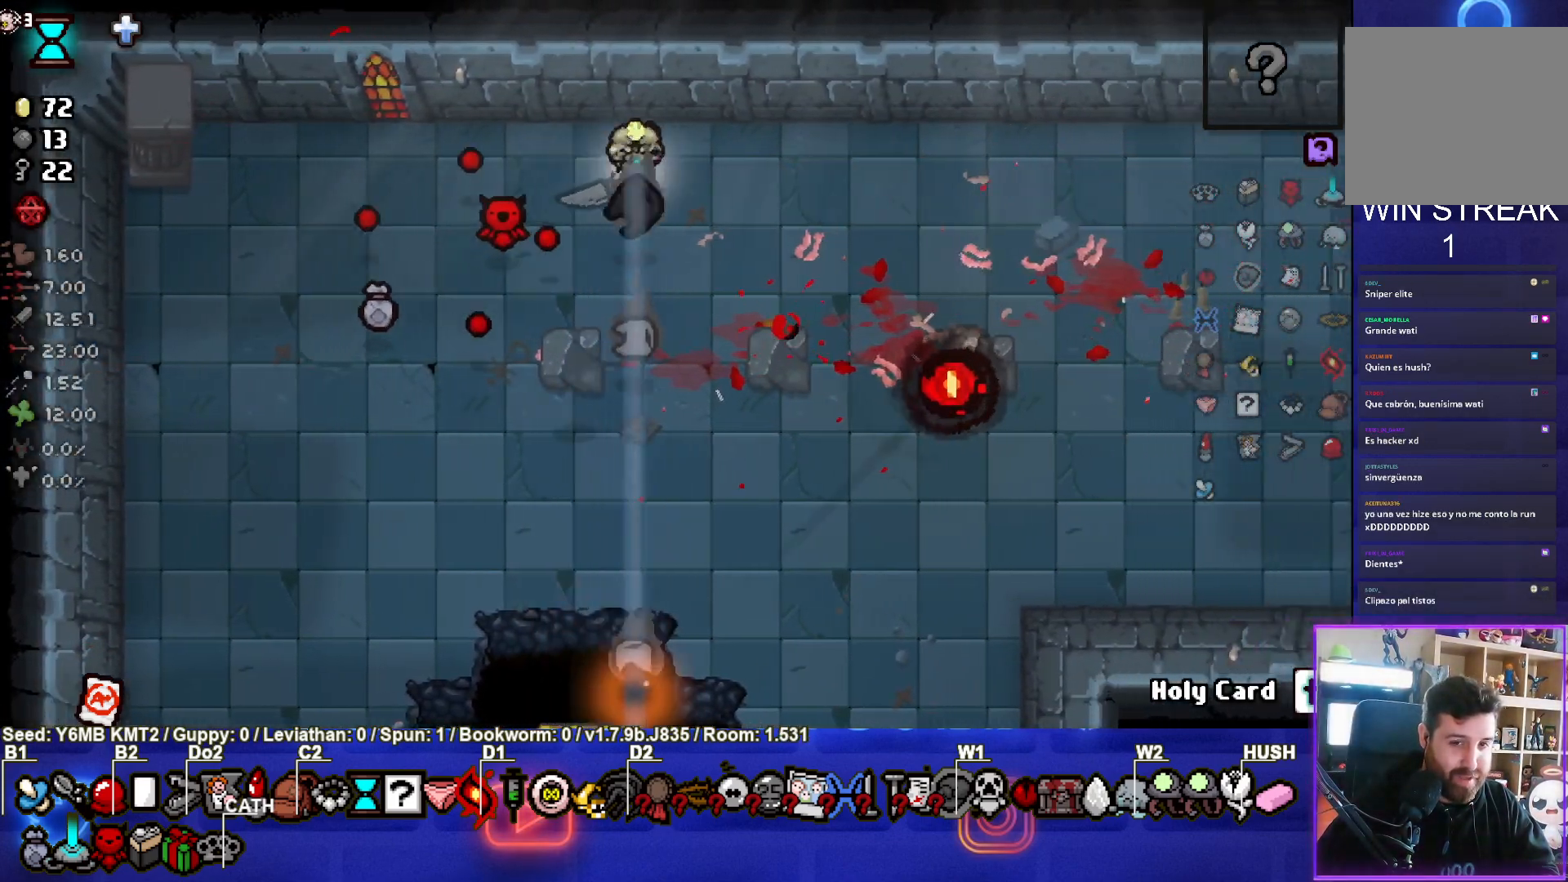
{"buttons": [], "left_stick": "right", "events": [[367, "CROSS", "up"]]}
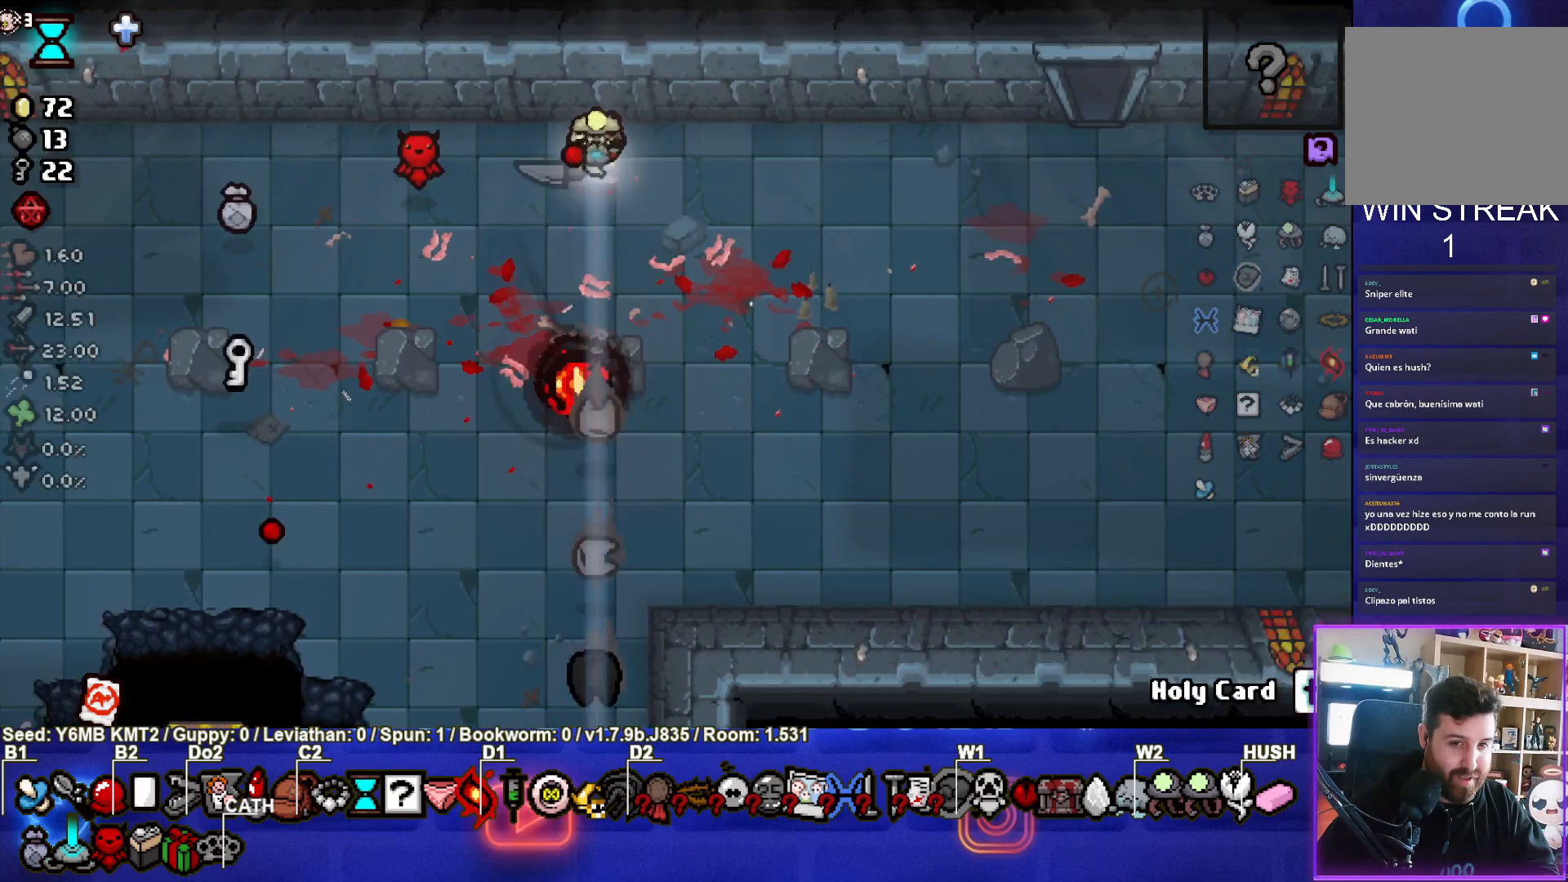
{"buttons": [], "left_stick": "right", "events": [[83, "left_stick", "down-right"], [233, "left_stick", "right"]]}
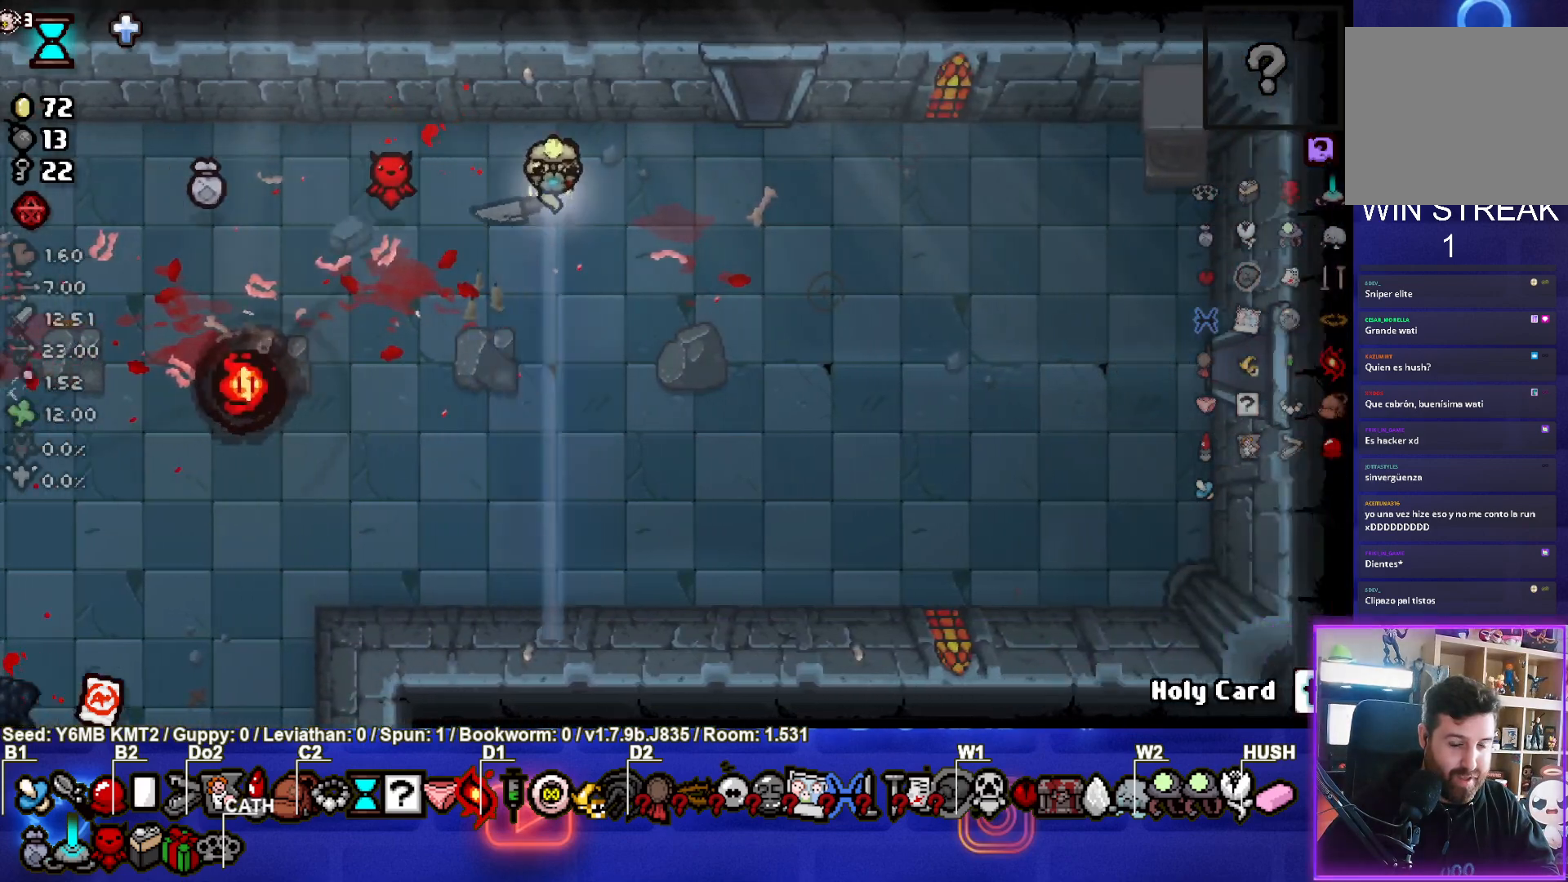
{"buttons": [], "left_stick": "down-right", "events": [[300, "left_stick", "down-right"]]}
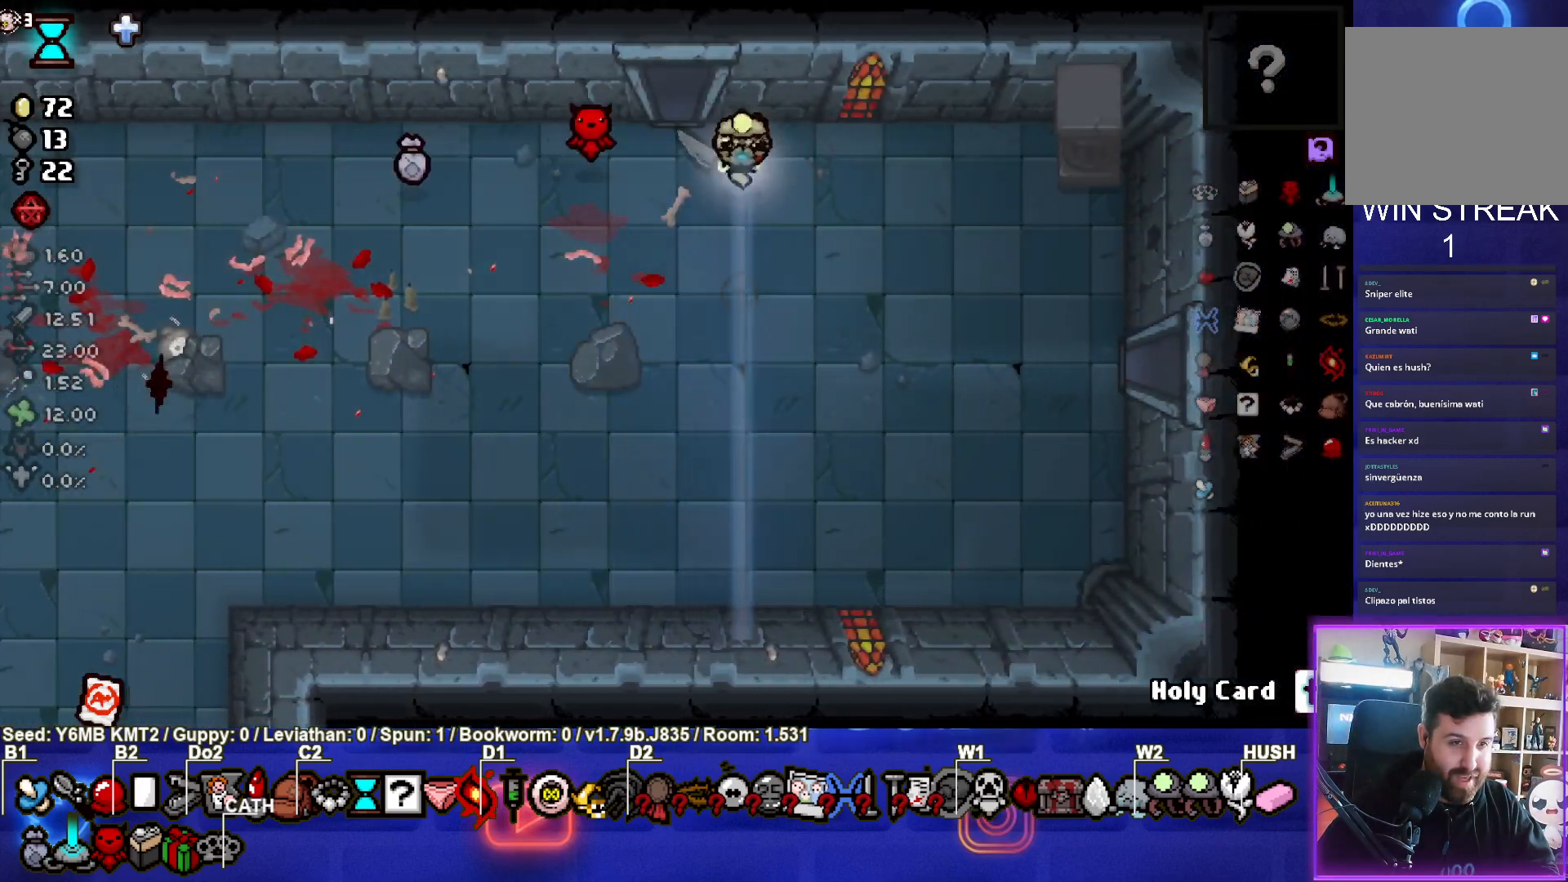
{"buttons": [], "left_stick": "right", "events": [[350, "left_stick", "right"]]}
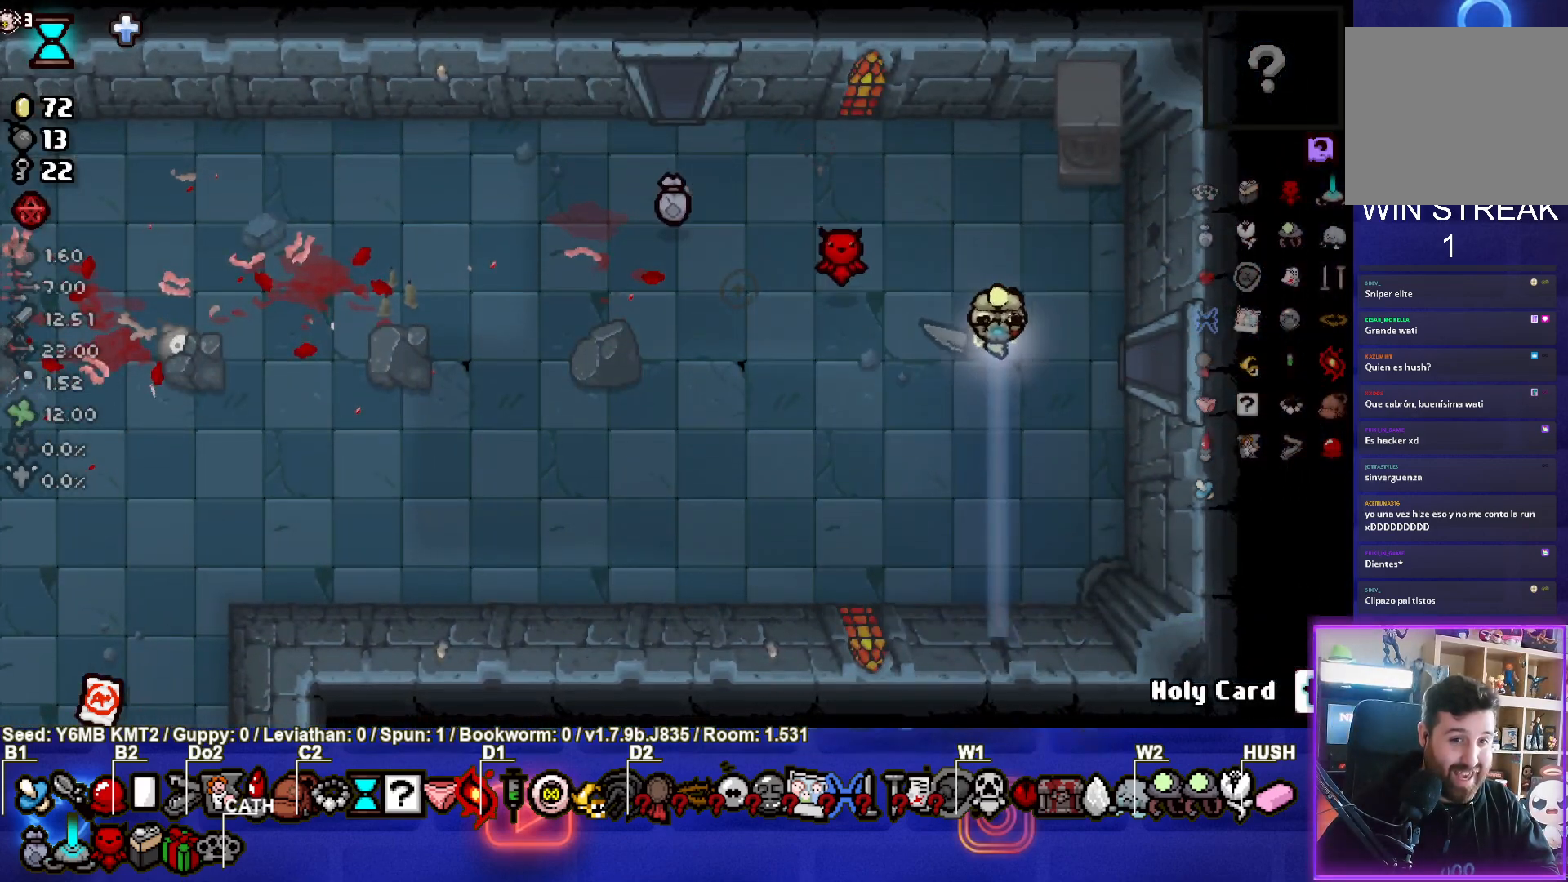
{"buttons": ["CIRCLE"], "left_stick": "center", "events": [[433, "left_stick", "center"], [483, "CIRCLE", "down"]]}
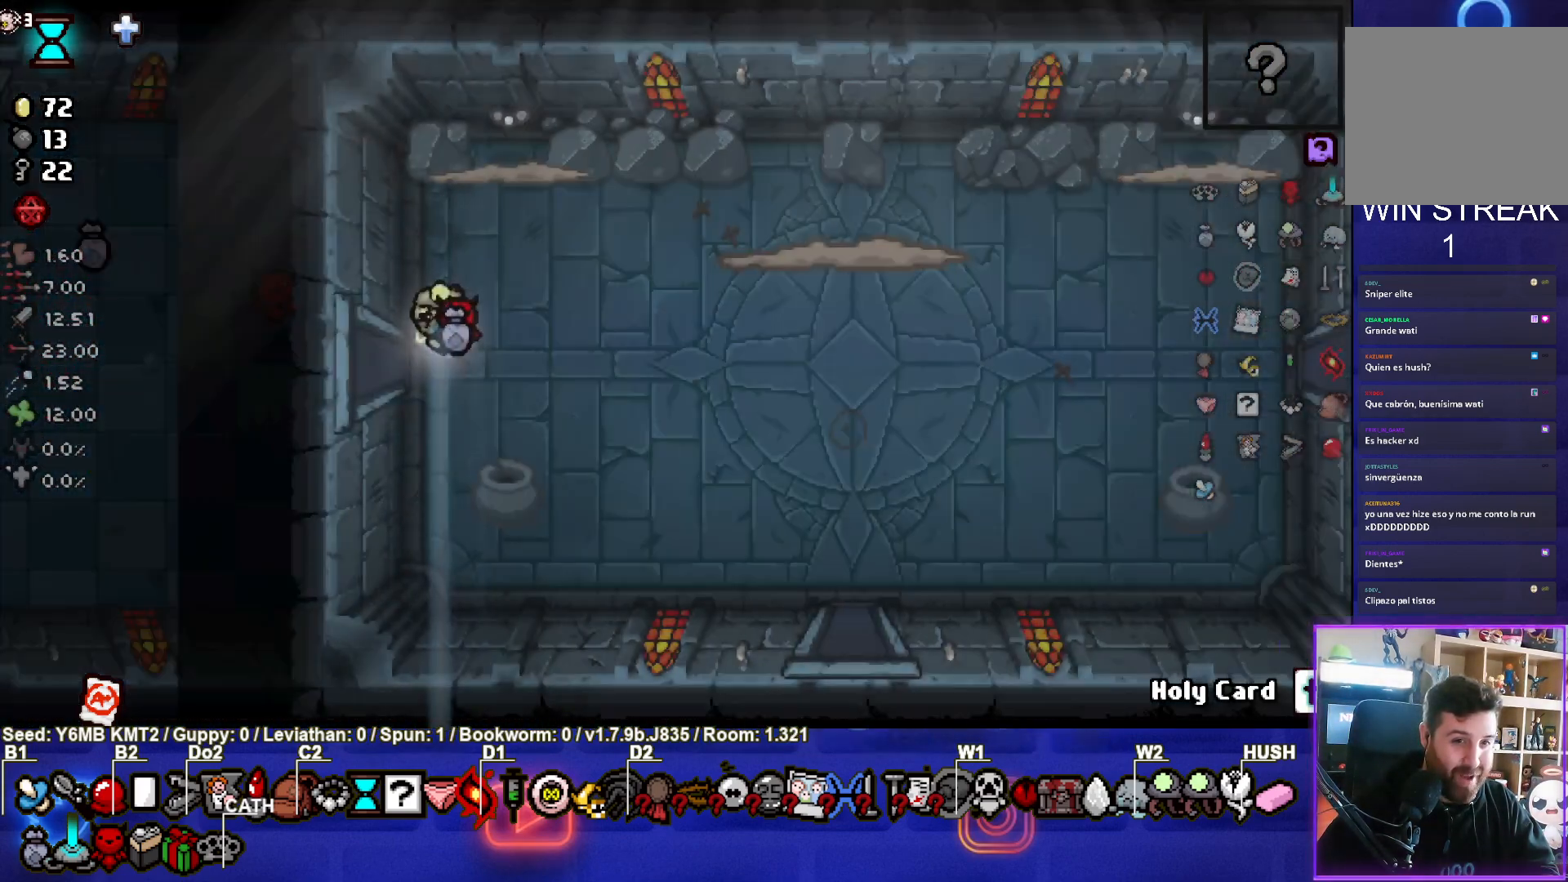
{"buttons": ["CIRCLE"], "left_stick": "up", "events": [[300, "left_stick", "up-right"], [350, "left_stick", "up"]]}
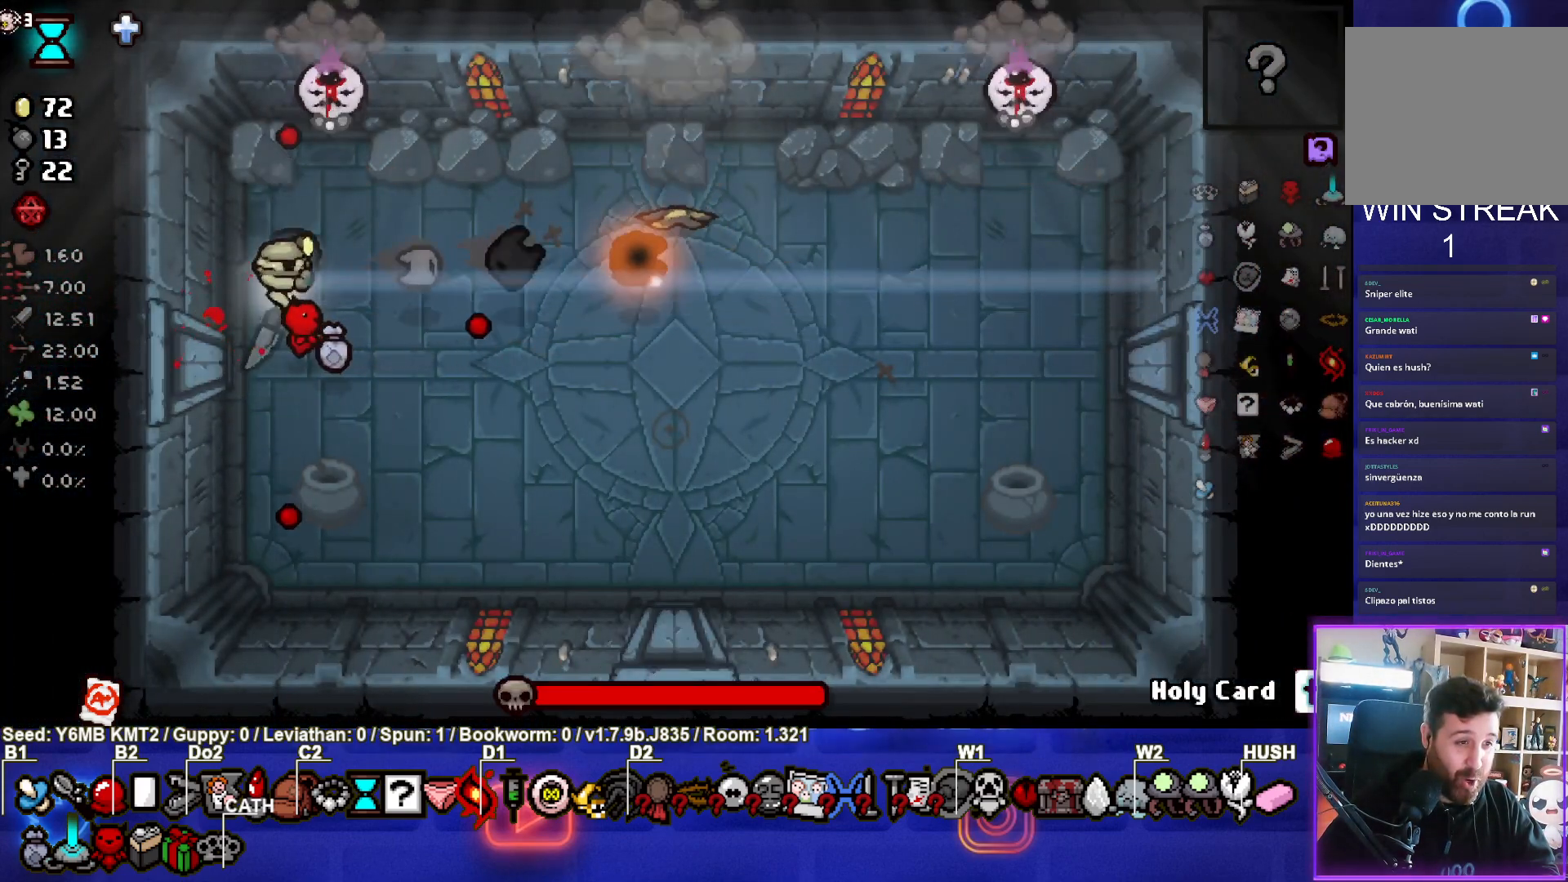
{"buttons": ["CIRCLE"], "left_stick": "left", "events": [[250, "left_stick", "center"], [367, "left_stick", "left"]]}
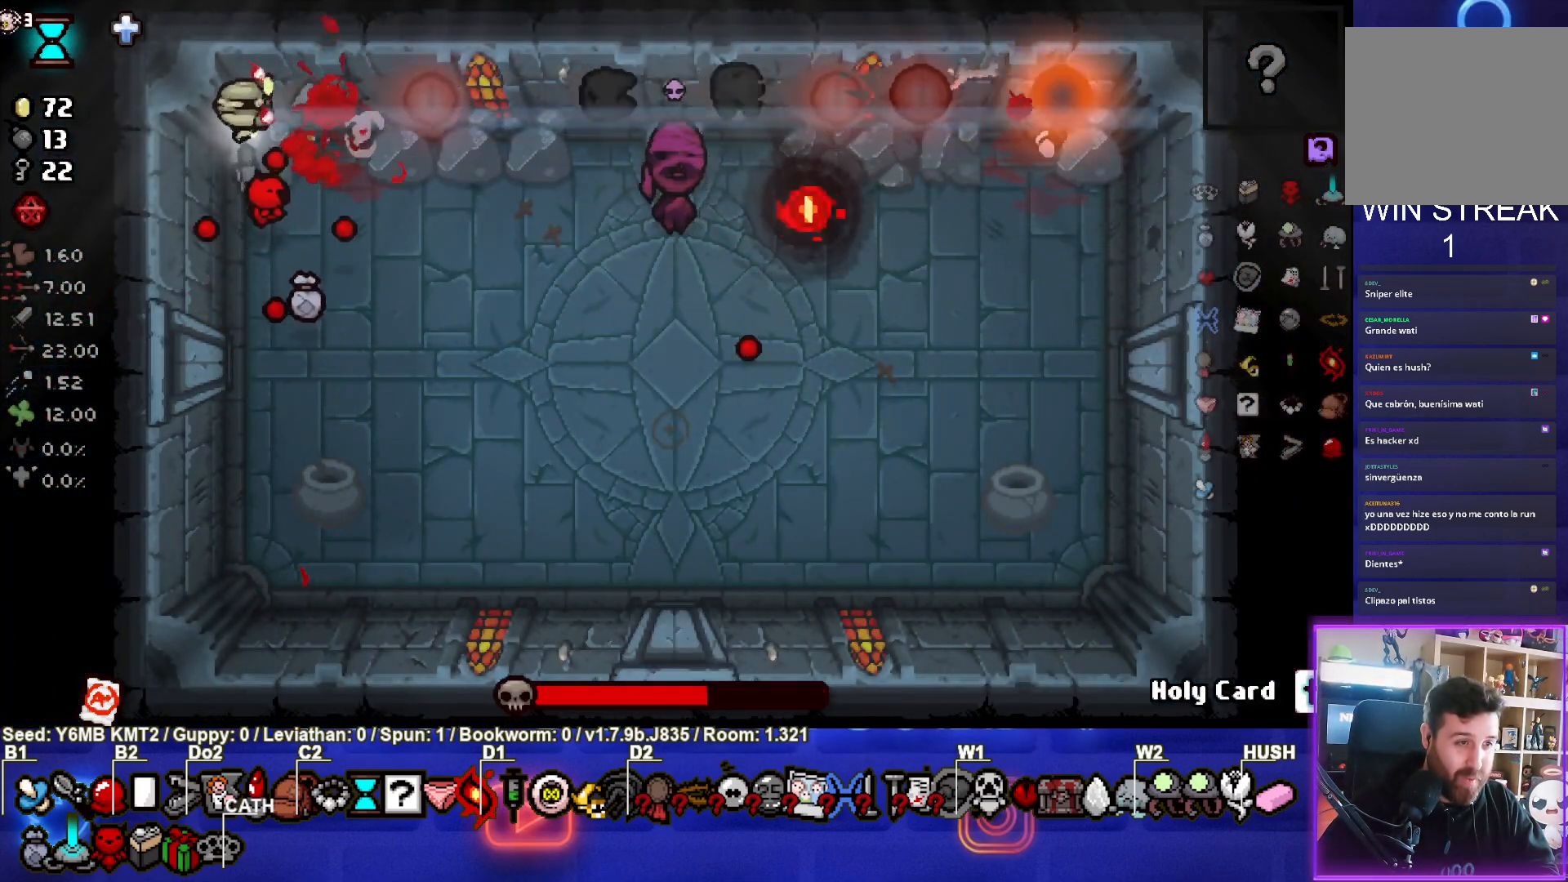
{"buttons": ["CIRCLE"], "left_stick": "center", "events": [[33, "left_stick", "down"], [183, "left_stick", "down-right"], [383, "left_stick", "center"]]}
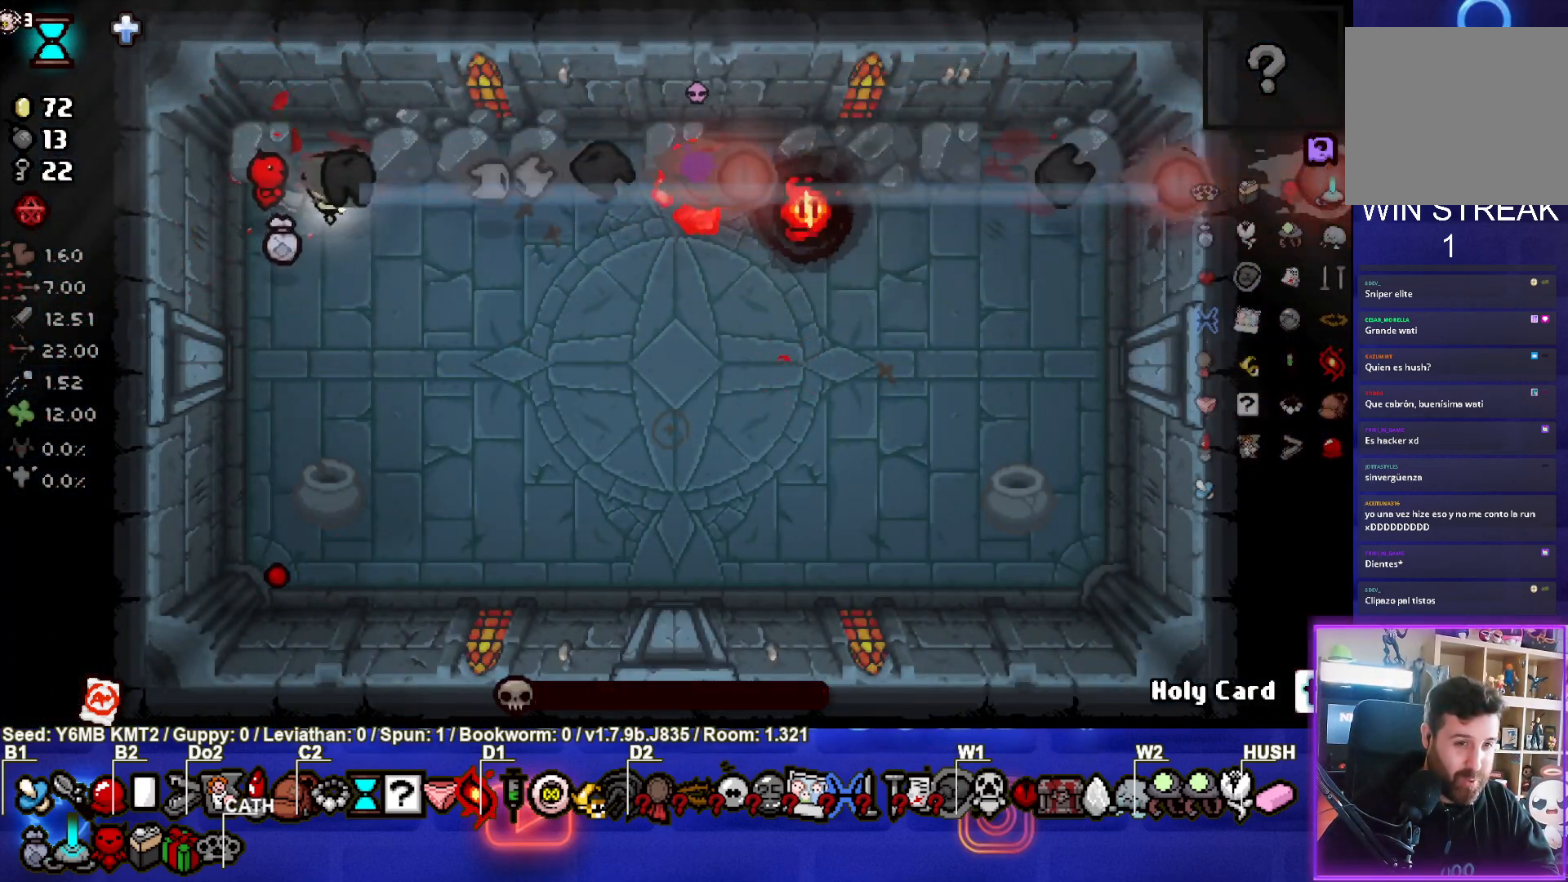
{"buttons": [], "left_stick": "down-right", "events": [[167, "left_stick", "down-right"], [333, "CIRCLE", "up"]]}
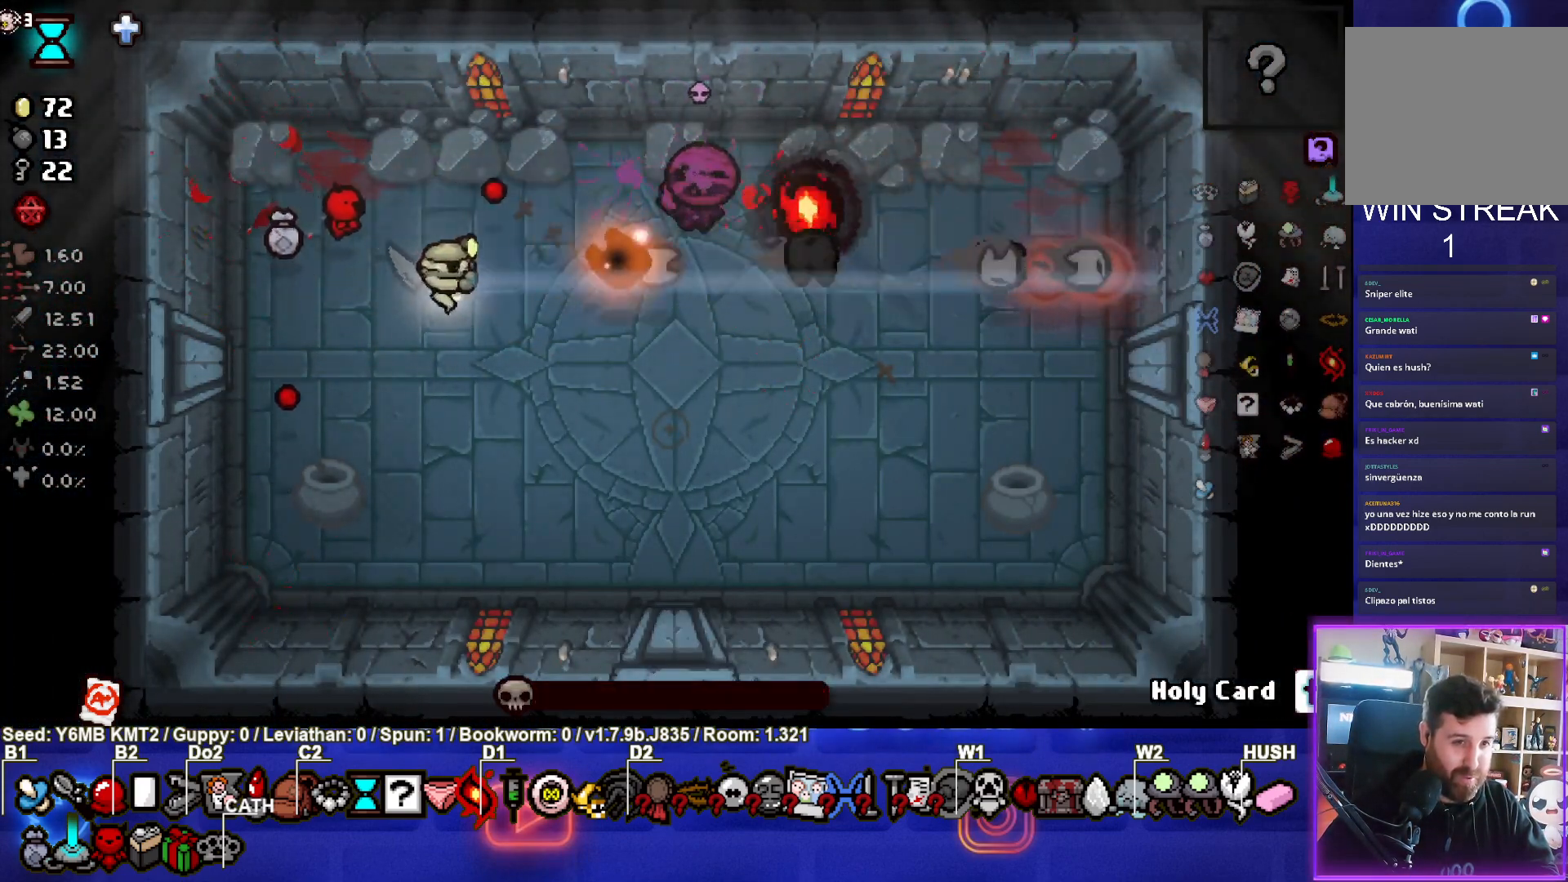
{"buttons": [], "left_stick": "center", "events": [[83, "left_stick", "center"]]}
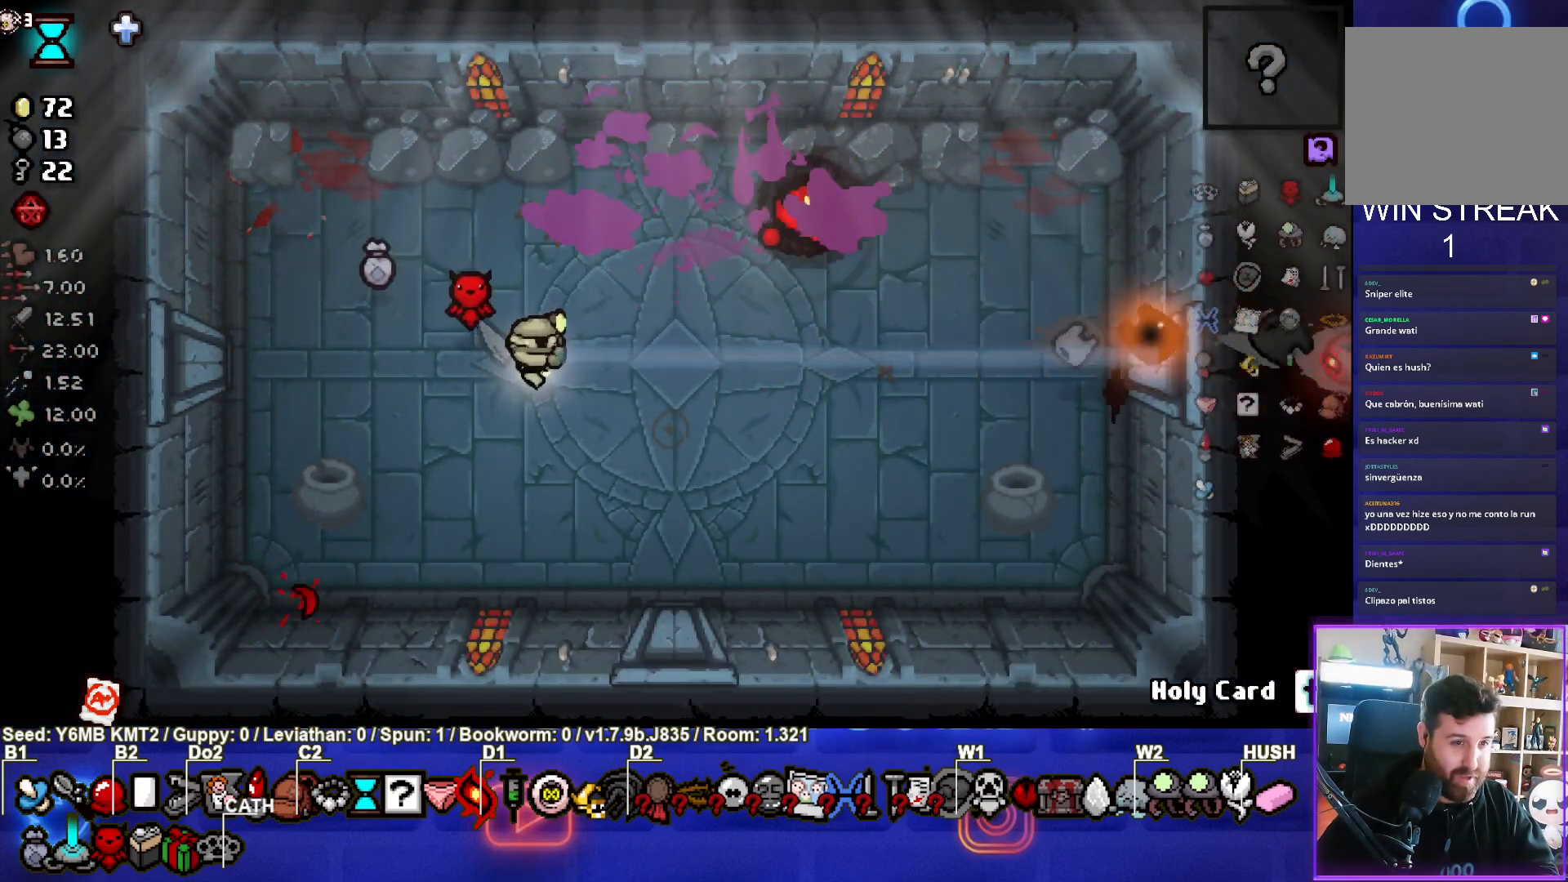
{"buttons": [], "left_stick": "center", "events": []}
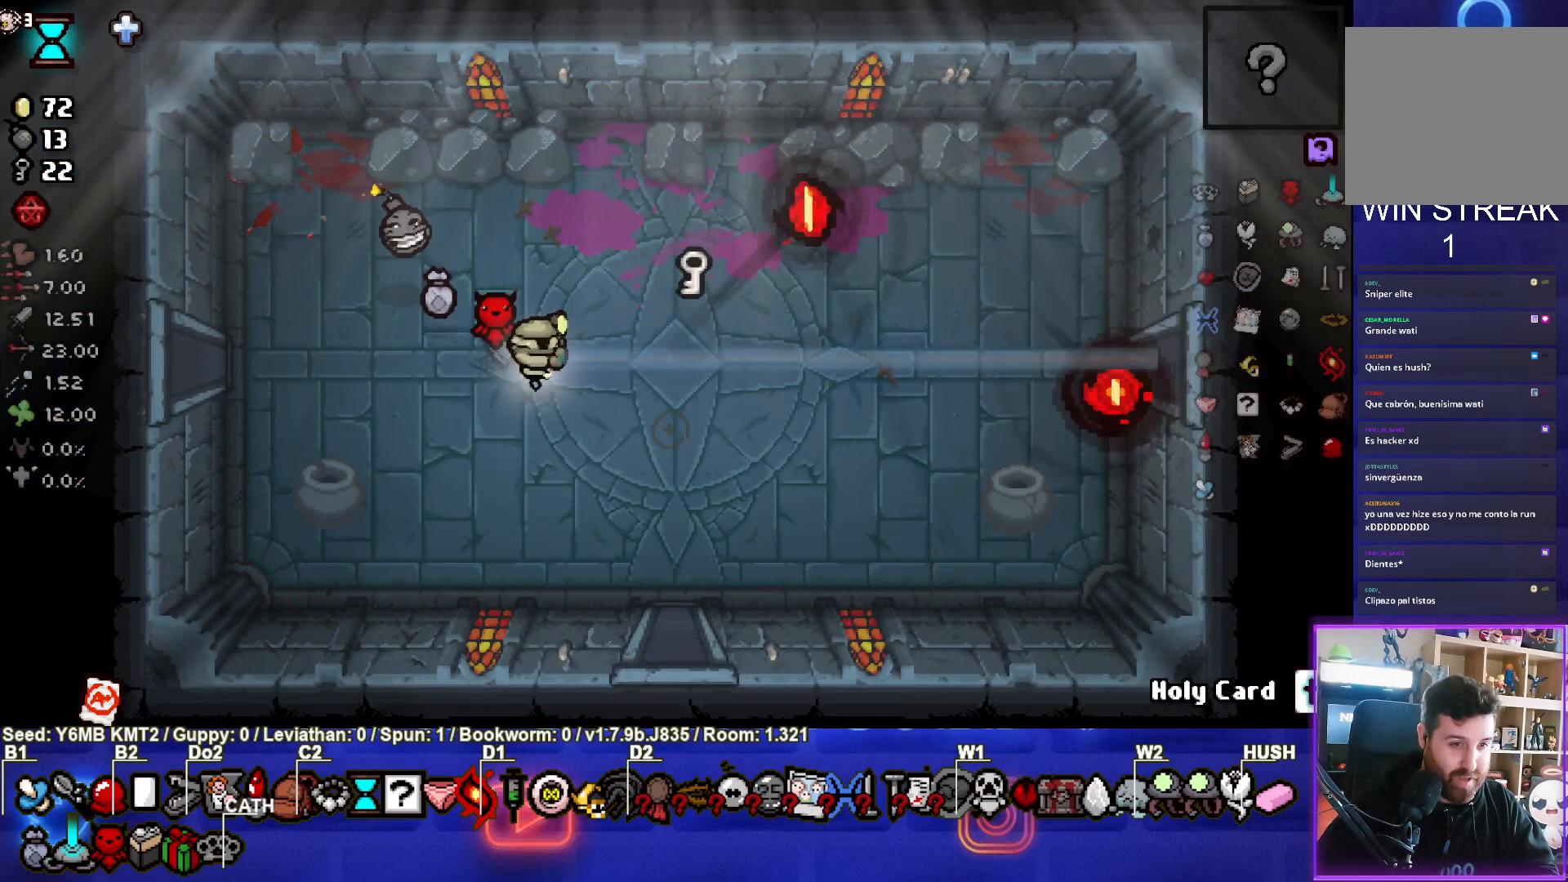
{"buttons": [], "left_stick": "right", "events": [[17, "left_stick", "up-right"], [300, "left_stick", "right"]]}
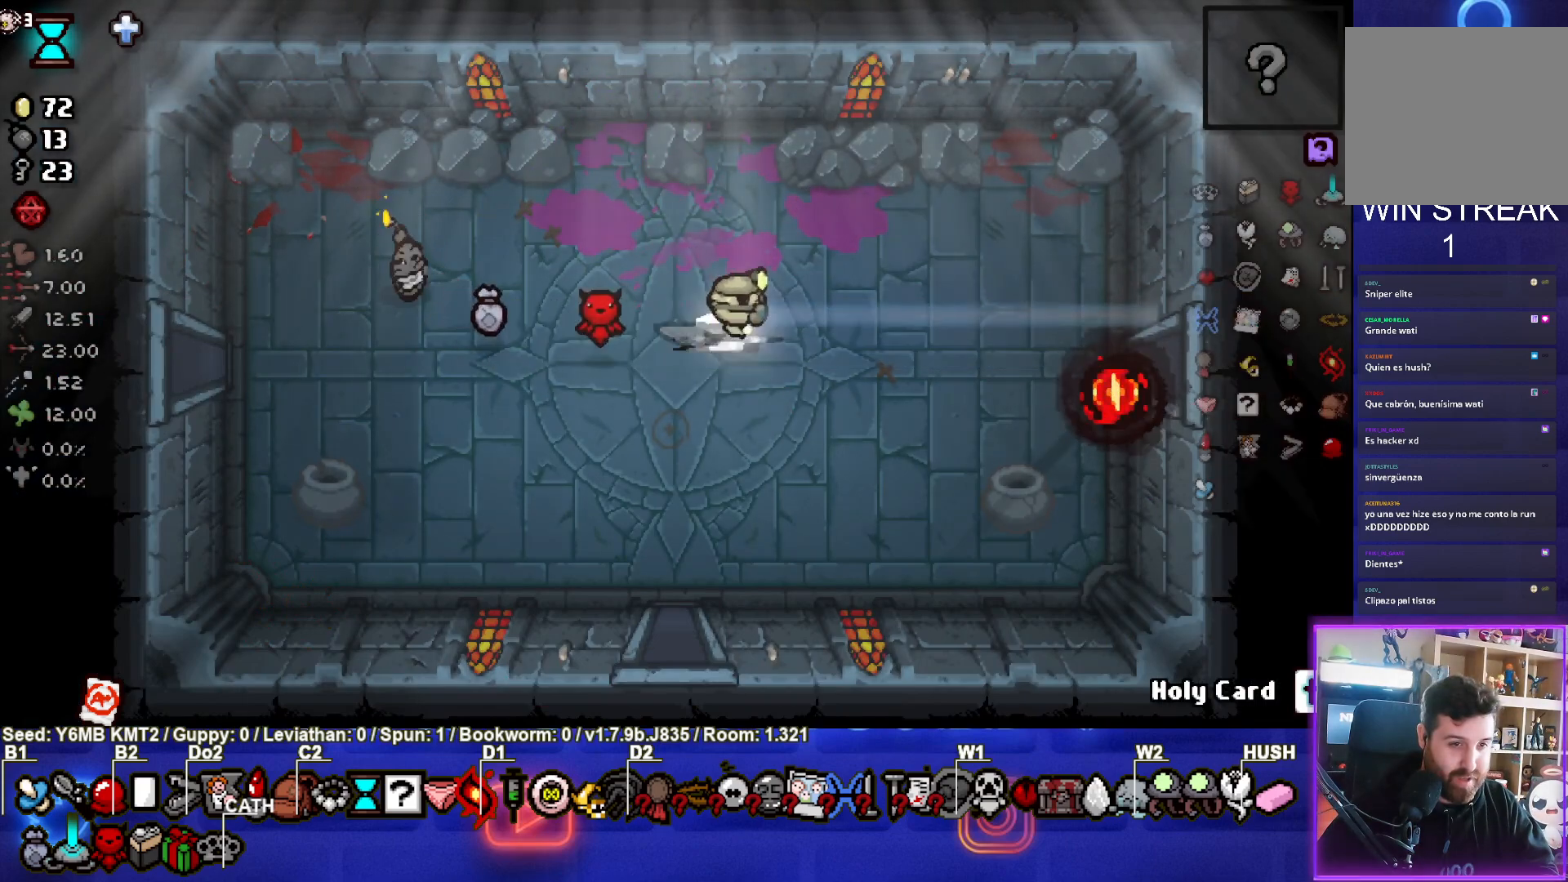
{"buttons": [], "left_stick": "right", "events": []}
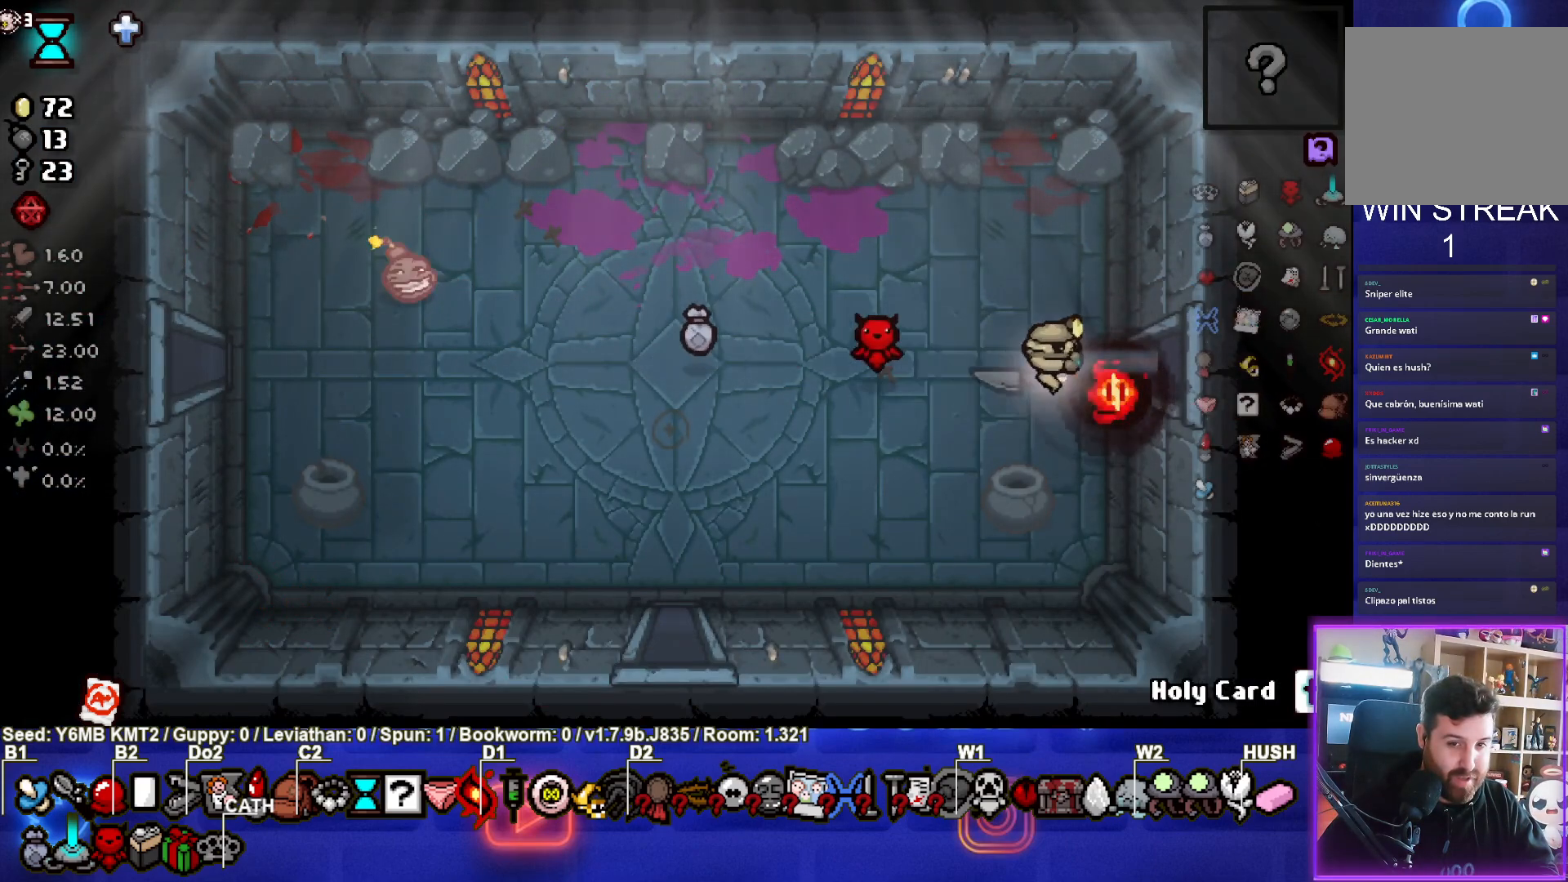
{"buttons": ["CIRCLE"], "left_stick": "center", "events": [[300, "CIRCLE", "down"], [367, "left_stick", "center"]]}
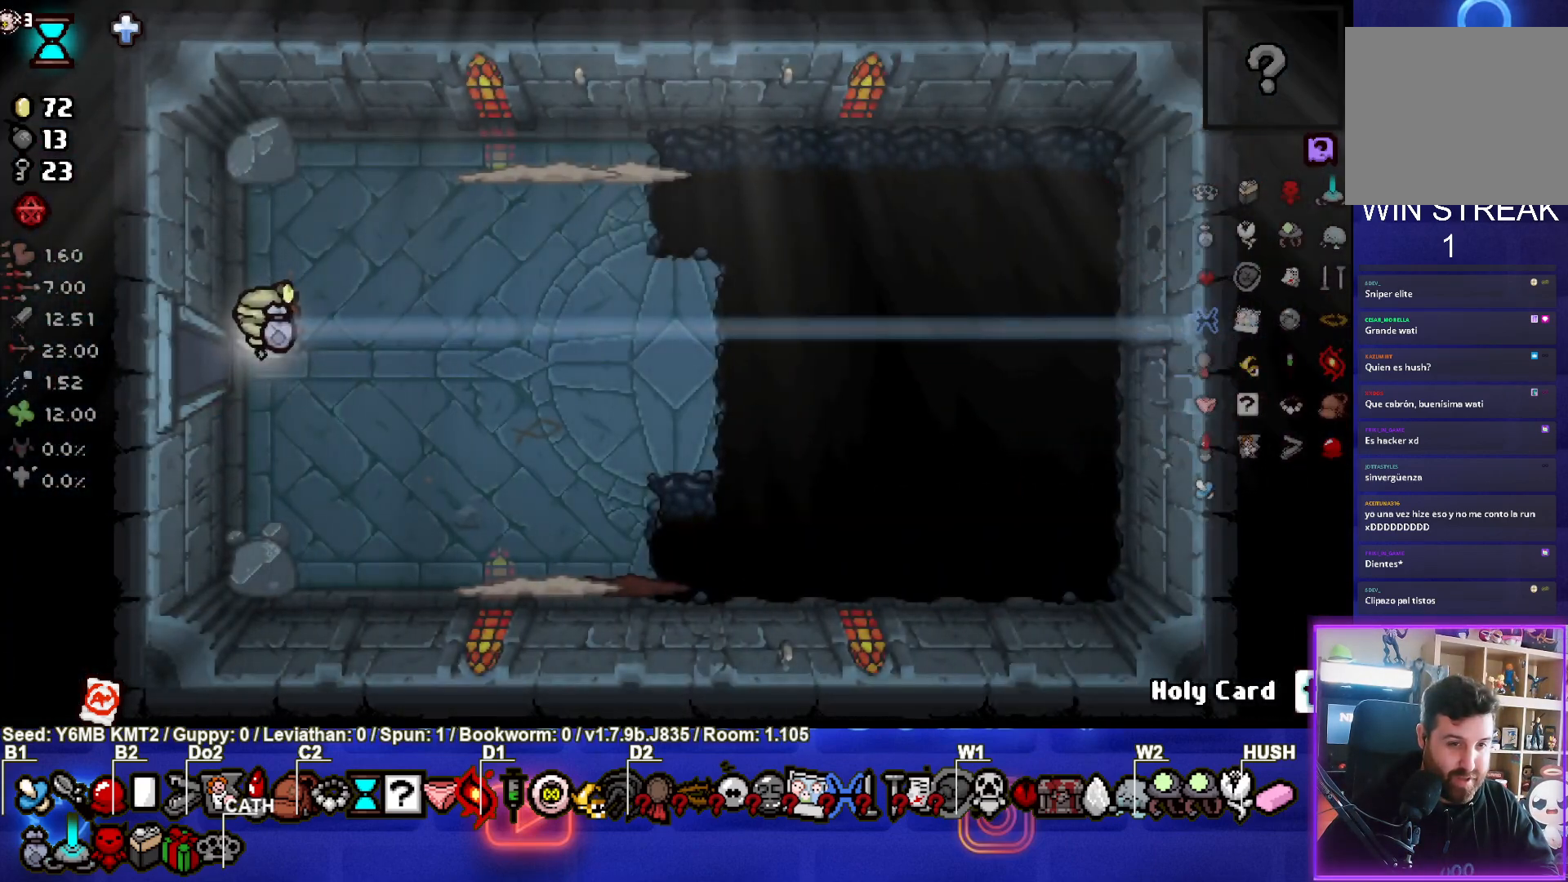
{"buttons": [], "left_stick": "up", "events": [[283, "left_stick", "up"], [317, "CIRCLE", "up"]]}
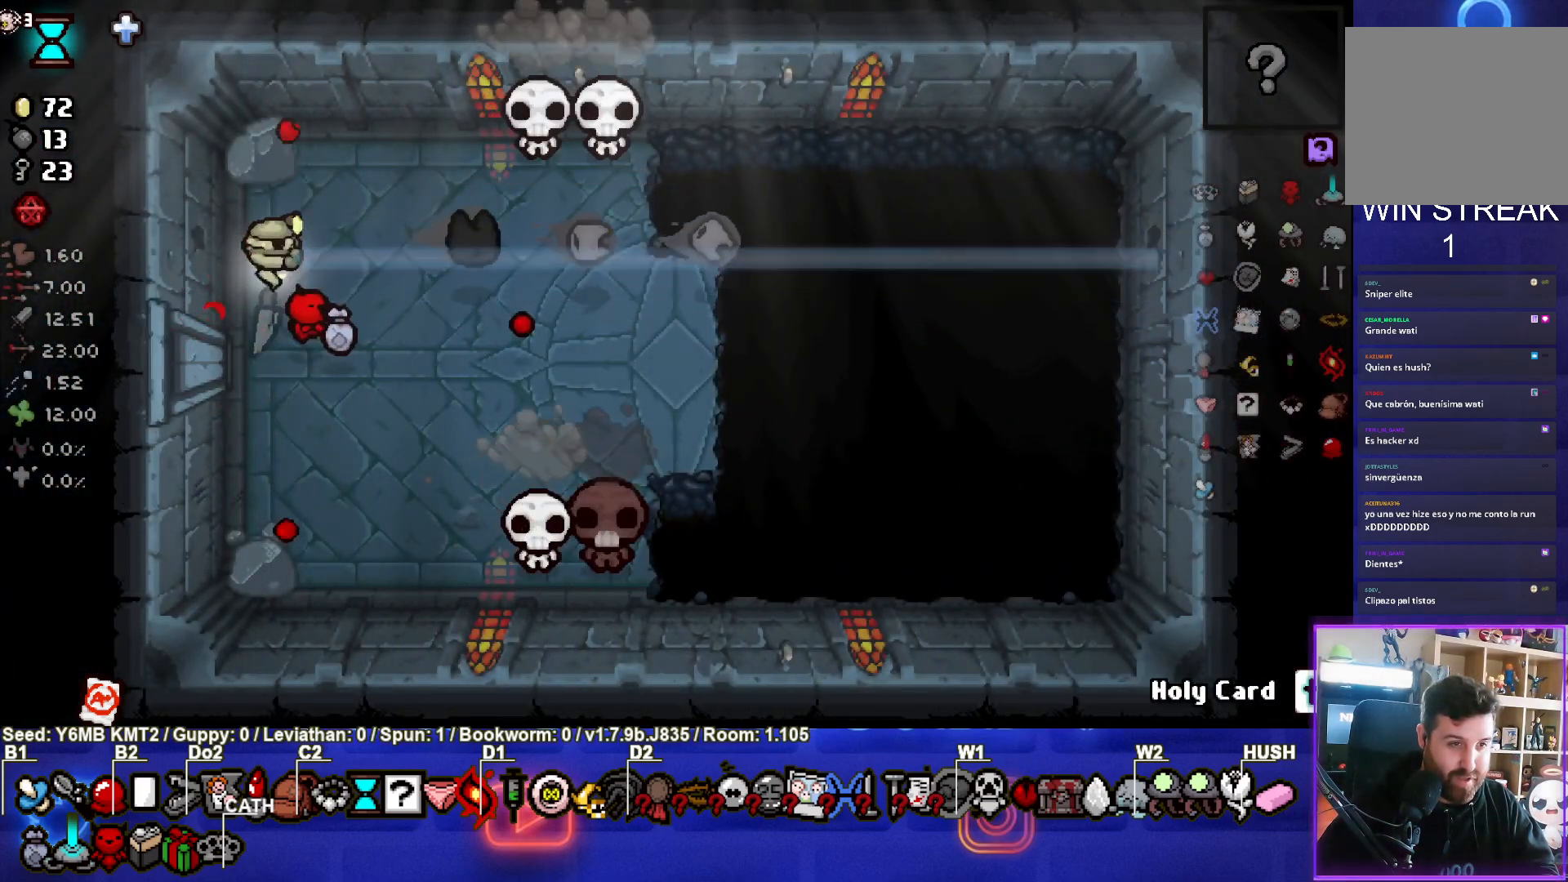
{"buttons": ["CIRCLE"], "left_stick": "down", "events": [[50, "CIRCLE", "down"], [67, "left_stick", "up-right"], [267, "left_stick", "down"]]}
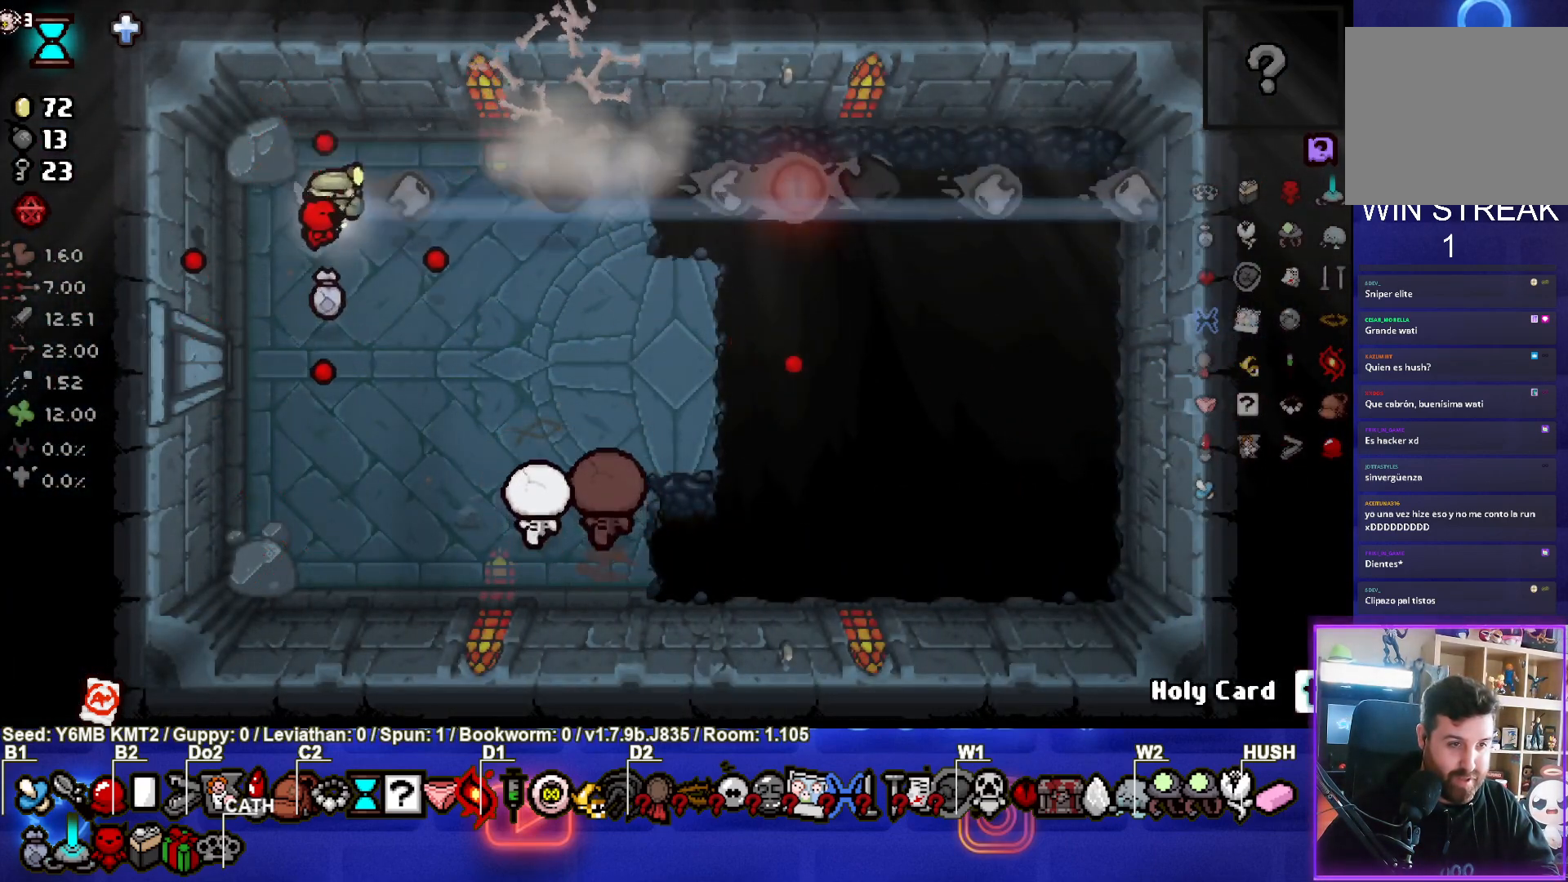
{"buttons": ["CIRCLE"], "left_stick": "left", "events": [[33, "CIRCLE", "up"], [183, "CIRCLE", "down"], [367, "left_stick", "center"], [500, "left_stick", "left"]]}
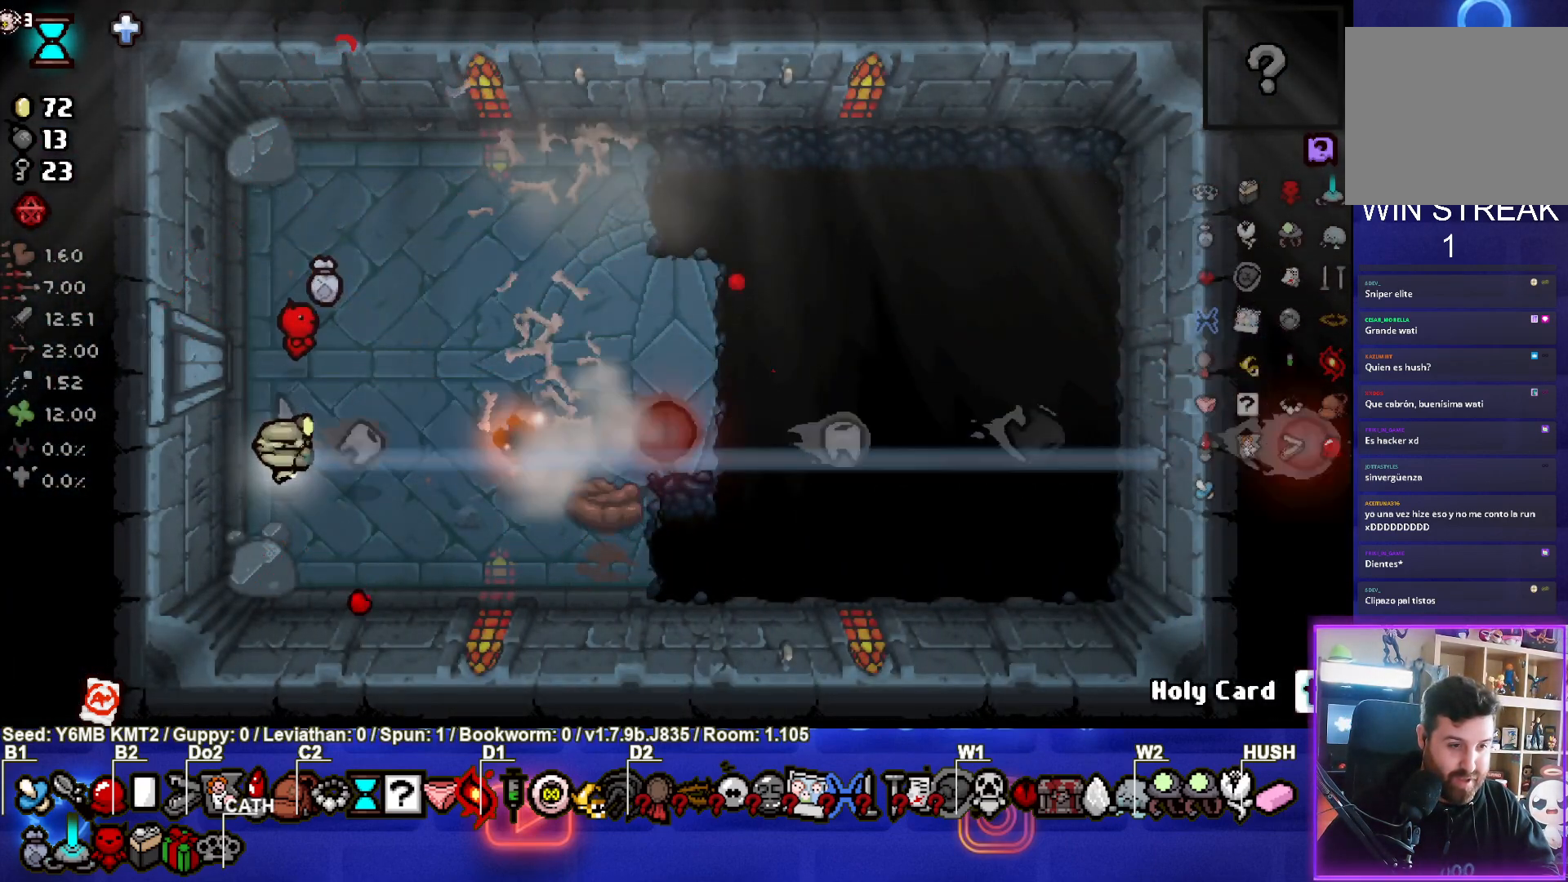
{"buttons": [], "left_stick": "up-right", "events": [[200, "CIRCLE", "up"], [217, "left_stick", "down"], [433, "left_stick", "up-right"]]}
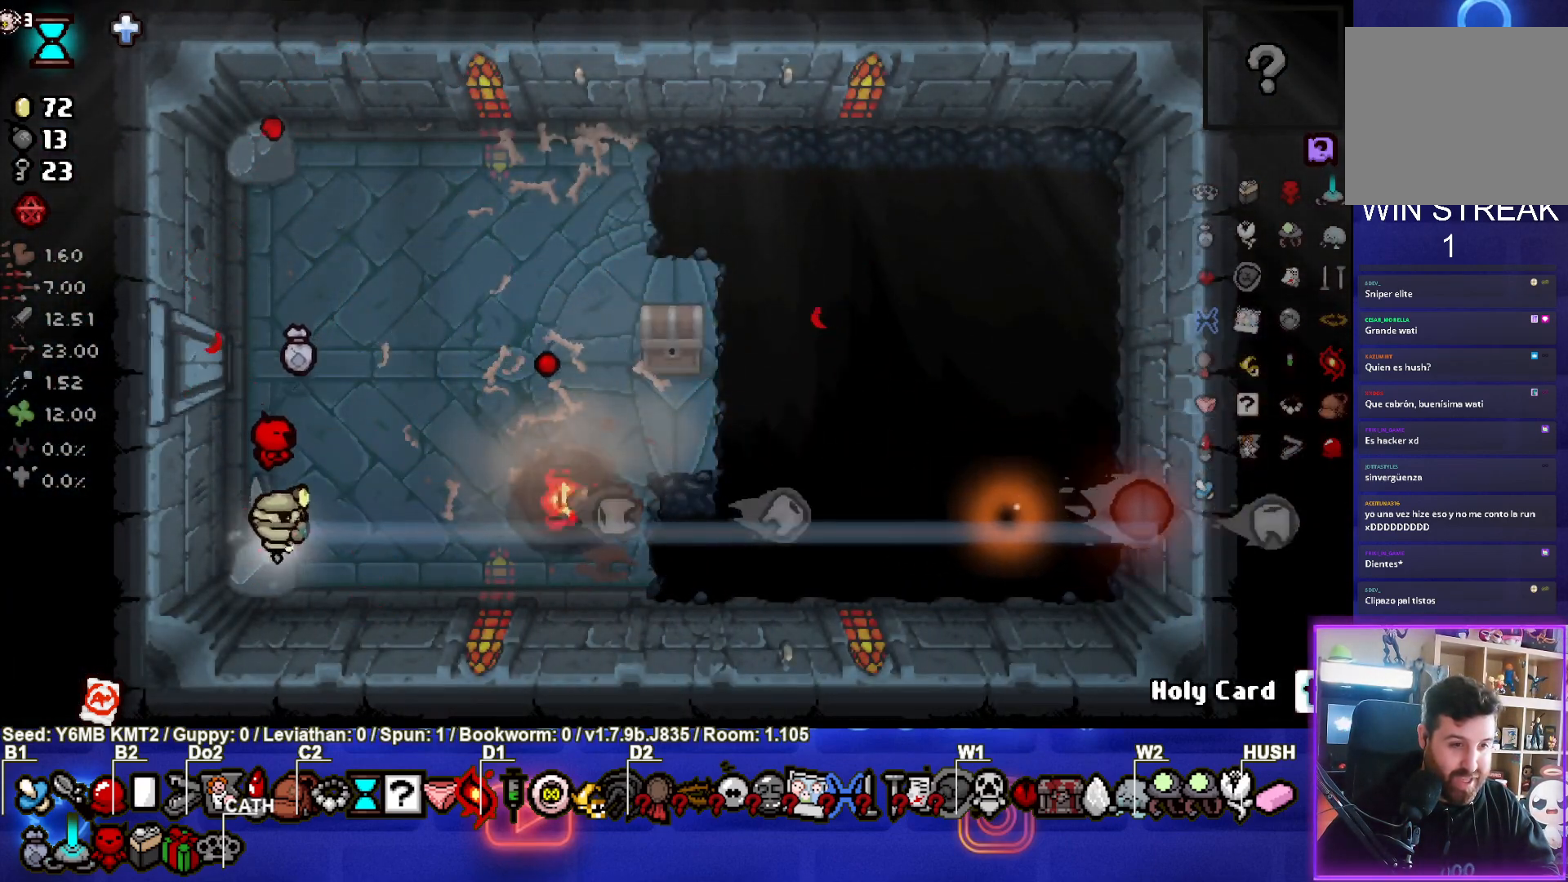
{"buttons": [], "left_stick": "left", "events": [[33, "left_stick", "up"], [417, "left_stick", "left"]]}
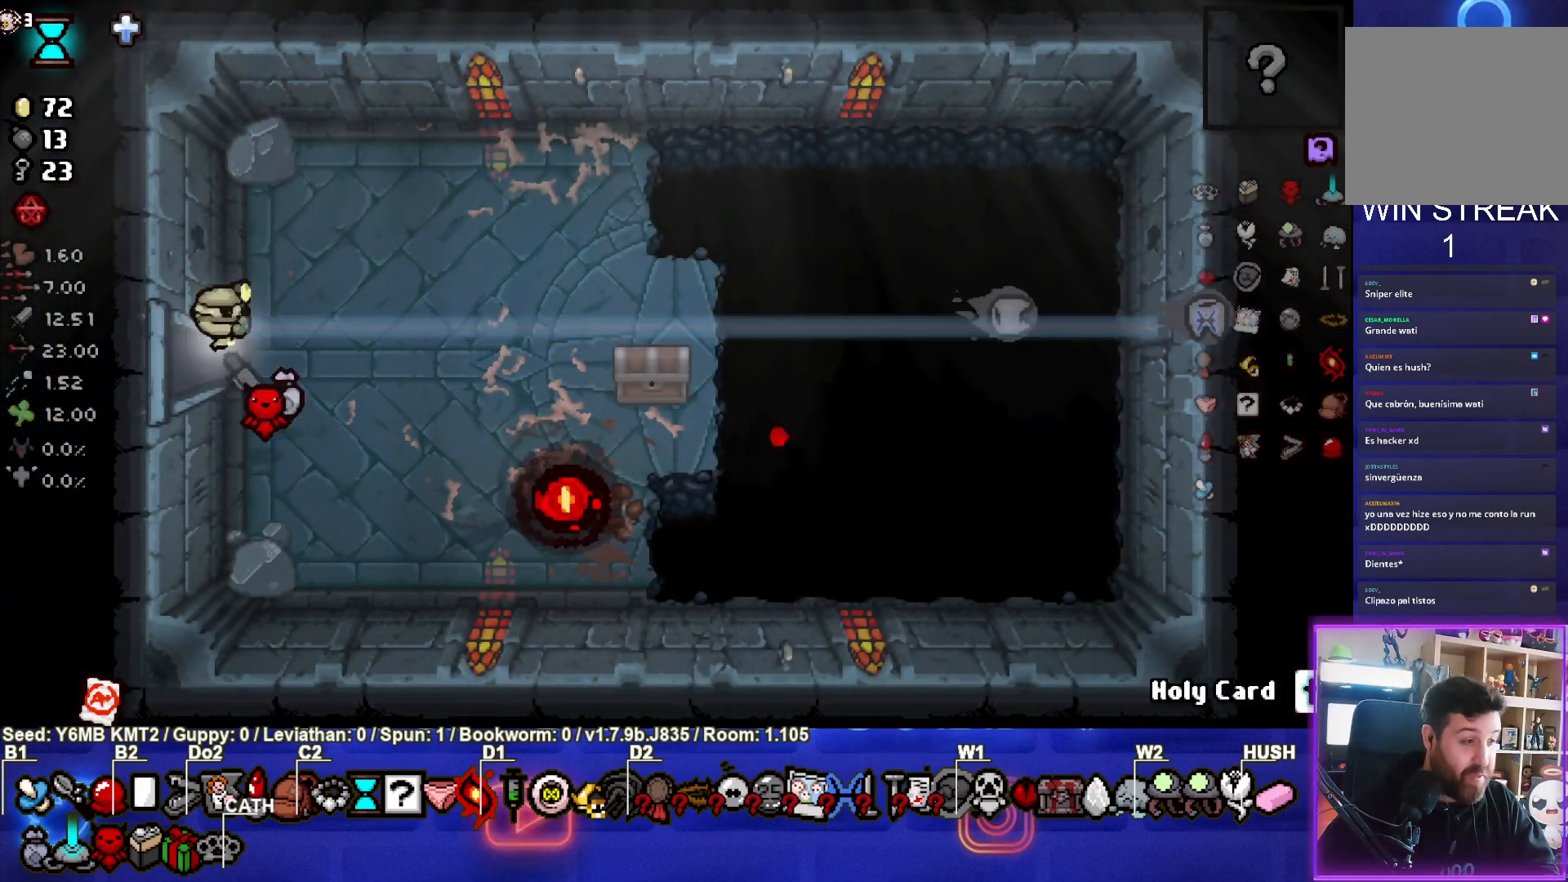
{"buttons": [], "left_stick": "down-left", "events": [[117, "left_stick", "up-left"], [383, "left_stick", "center"], [433, "left_stick", "left"], [483, "left_stick", "down-left"]]}
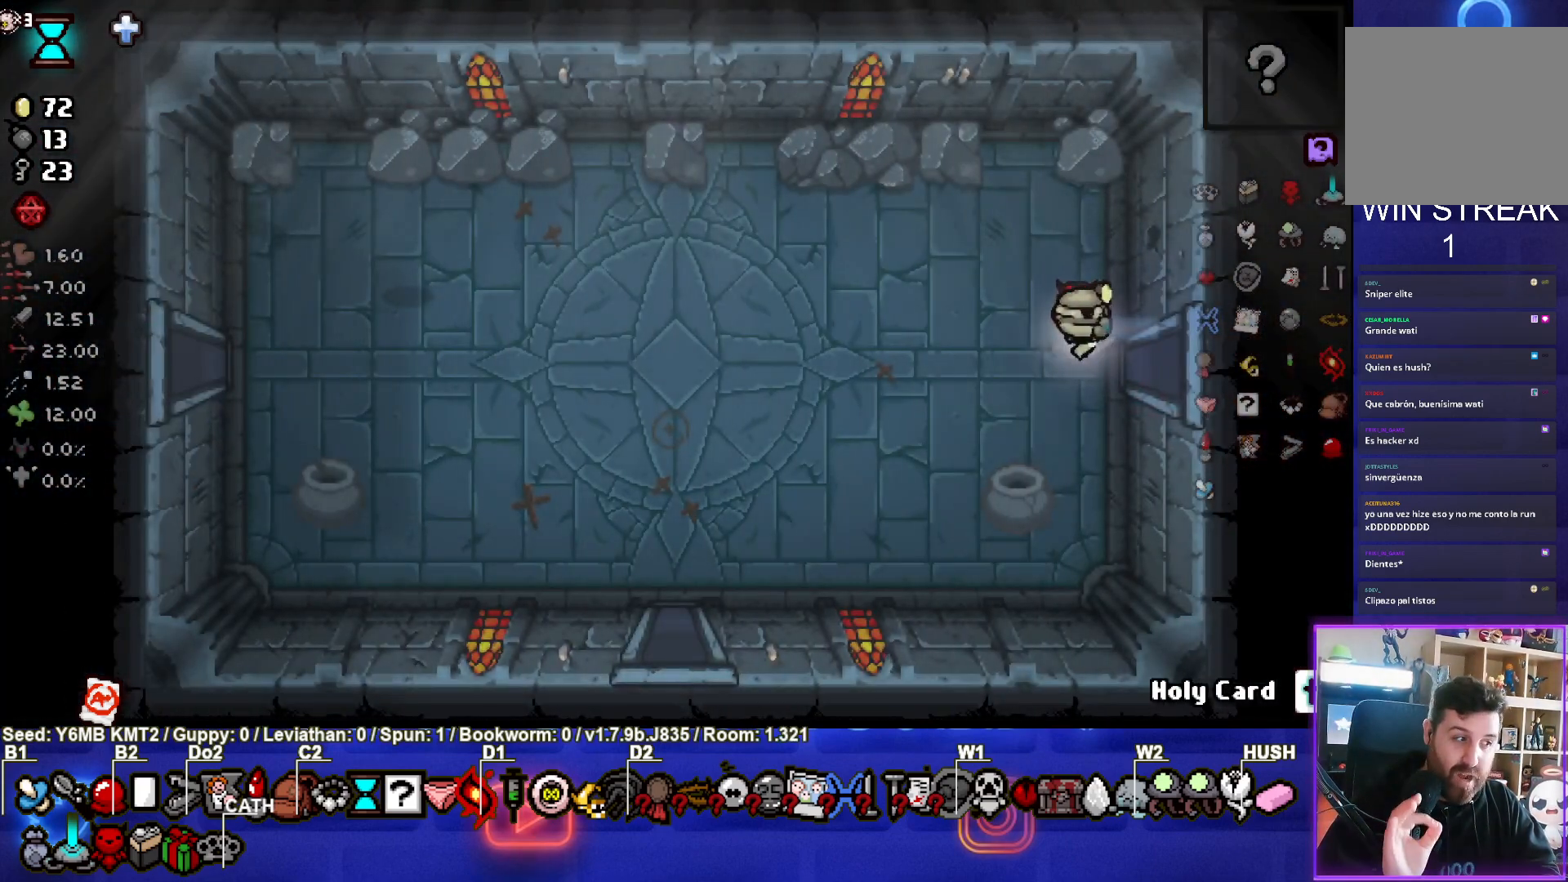
{"buttons": [], "left_stick": "down-left", "events": []}
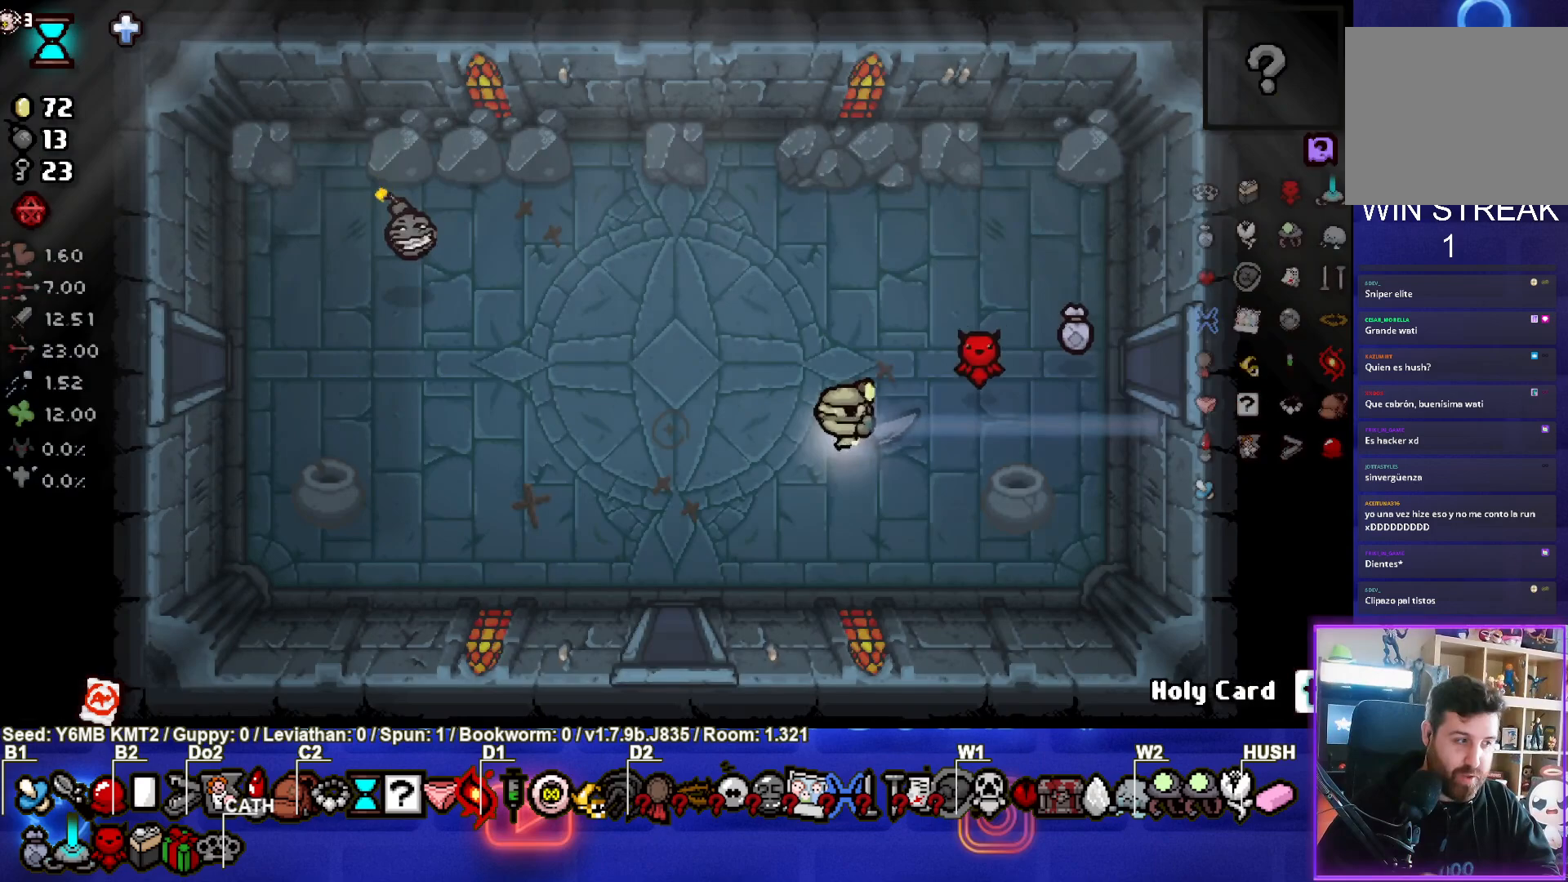
{"buttons": [], "left_stick": "down", "events": [[400, "left_stick", "down"]]}
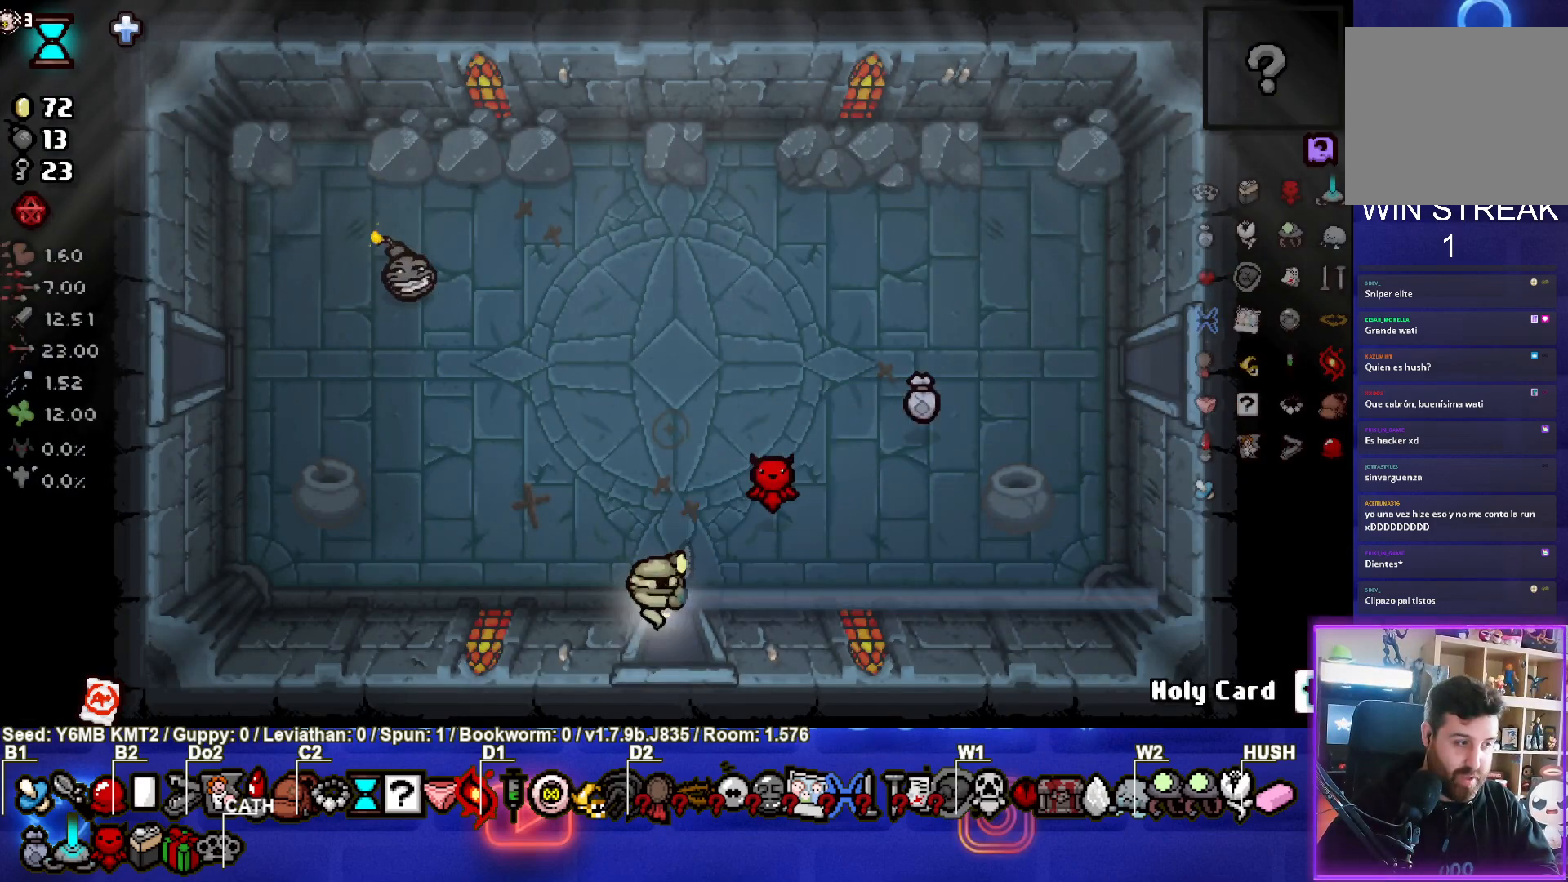
{"buttons": ["CROSS"], "left_stick": "center", "events": [[167, "left_stick", "center"], [333, "CROSS", "down"]]}
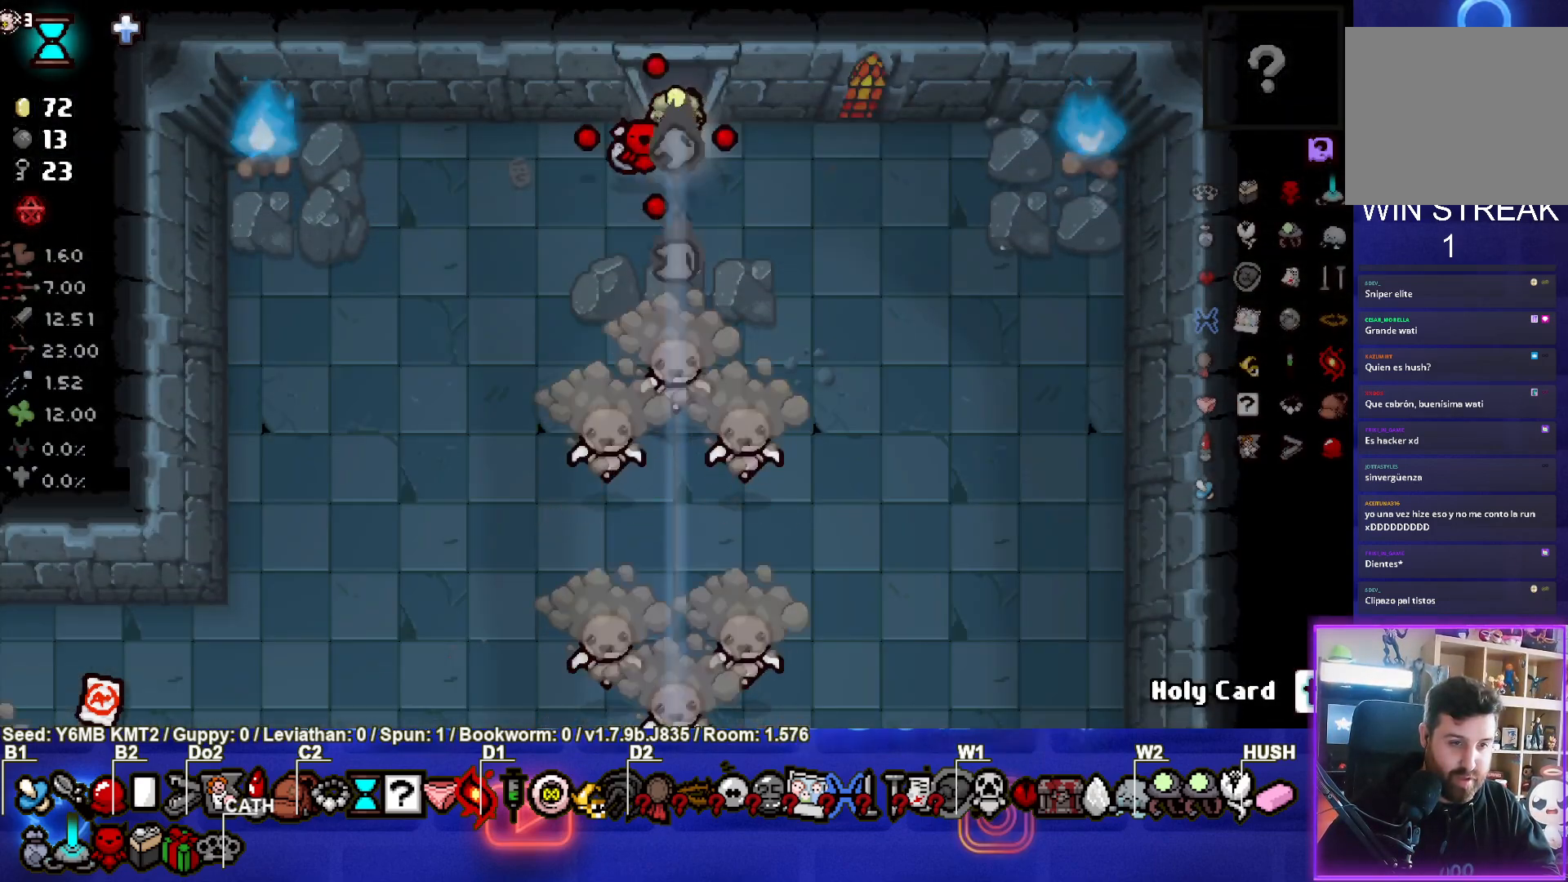
{"buttons": ["CROSS"], "left_stick": "right", "events": [[33, "left_stick", "down-left"], [350, "left_stick", "down-right"], [483, "left_stick", "right"]]}
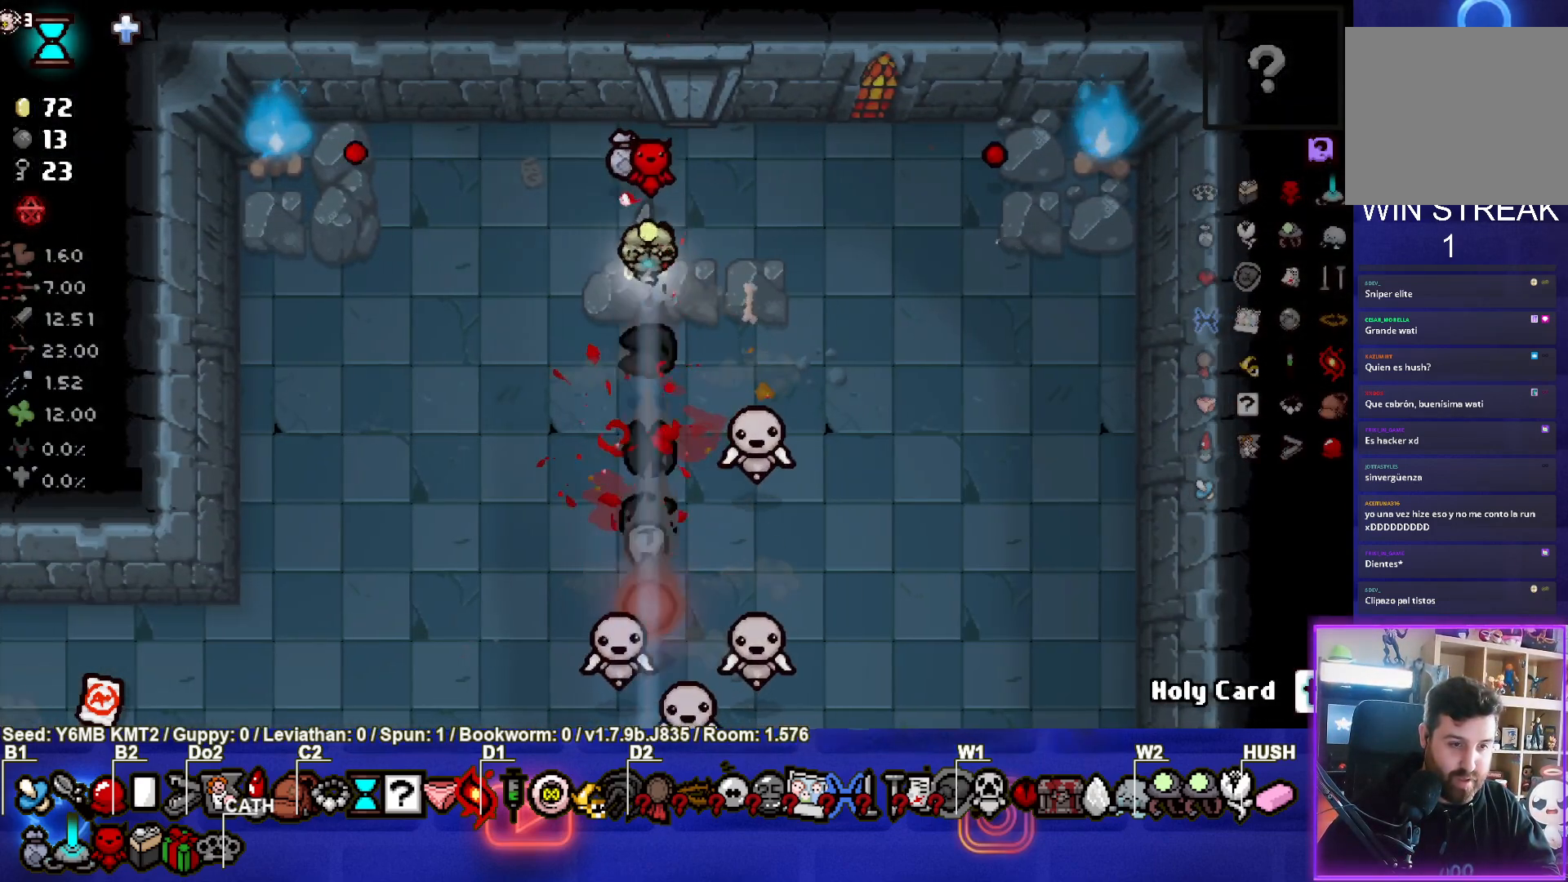
{"buttons": ["SQUARE"], "left_stick": "down-right", "events": [[100, "left_stick", "up-right"], [267, "left_stick", "down-right"], [433, "SQUARE", "down"], [467, "CROSS", "up"]]}
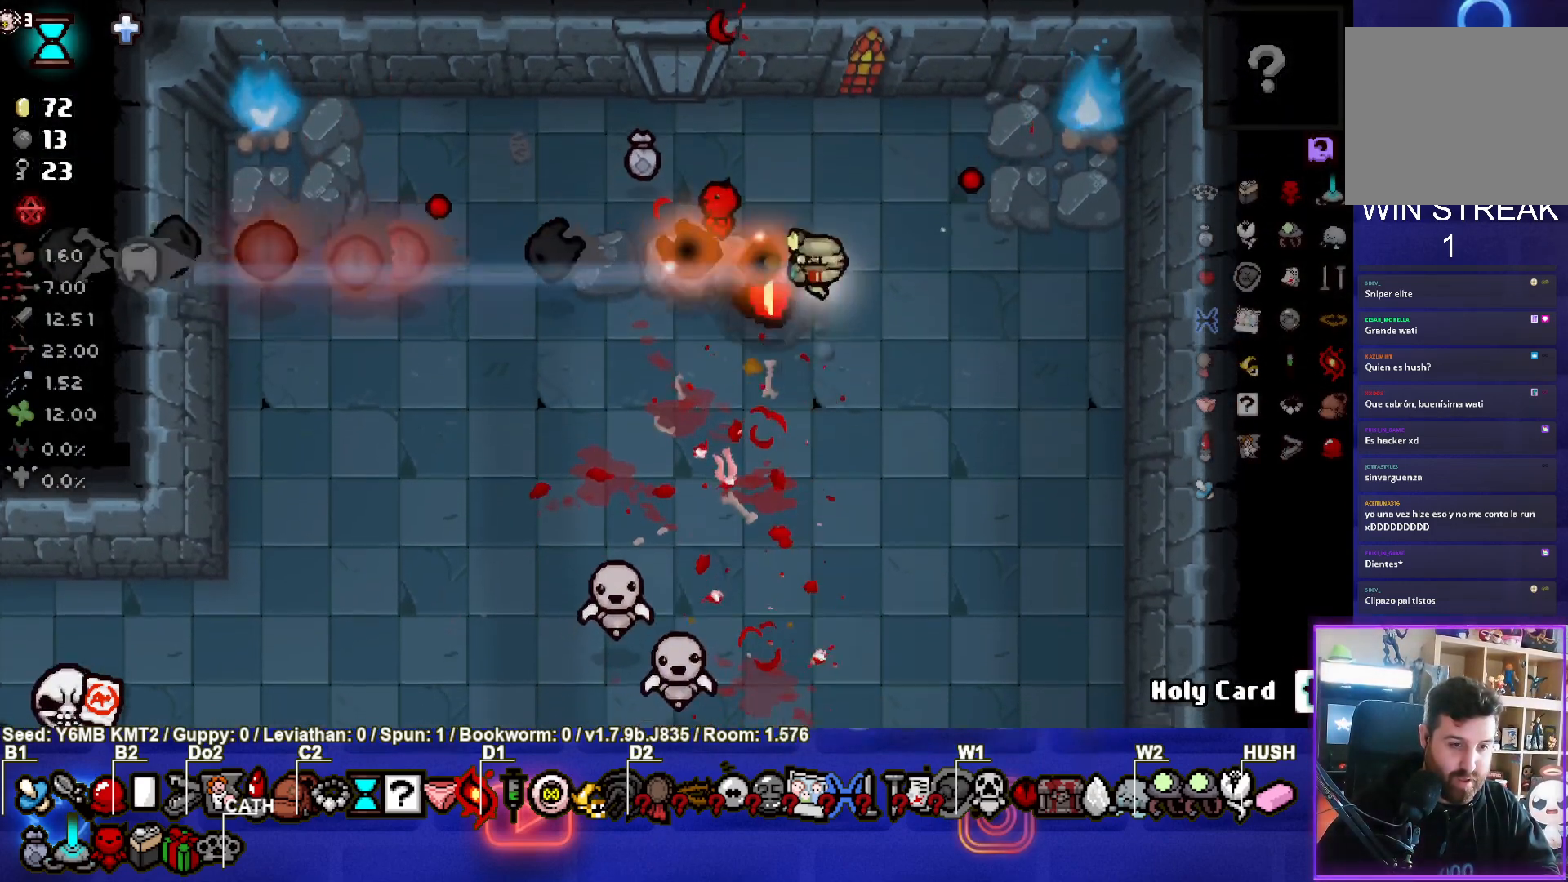
{"buttons": ["SQUARE"], "left_stick": "center", "events": [[467, "left_stick", "center"]]}